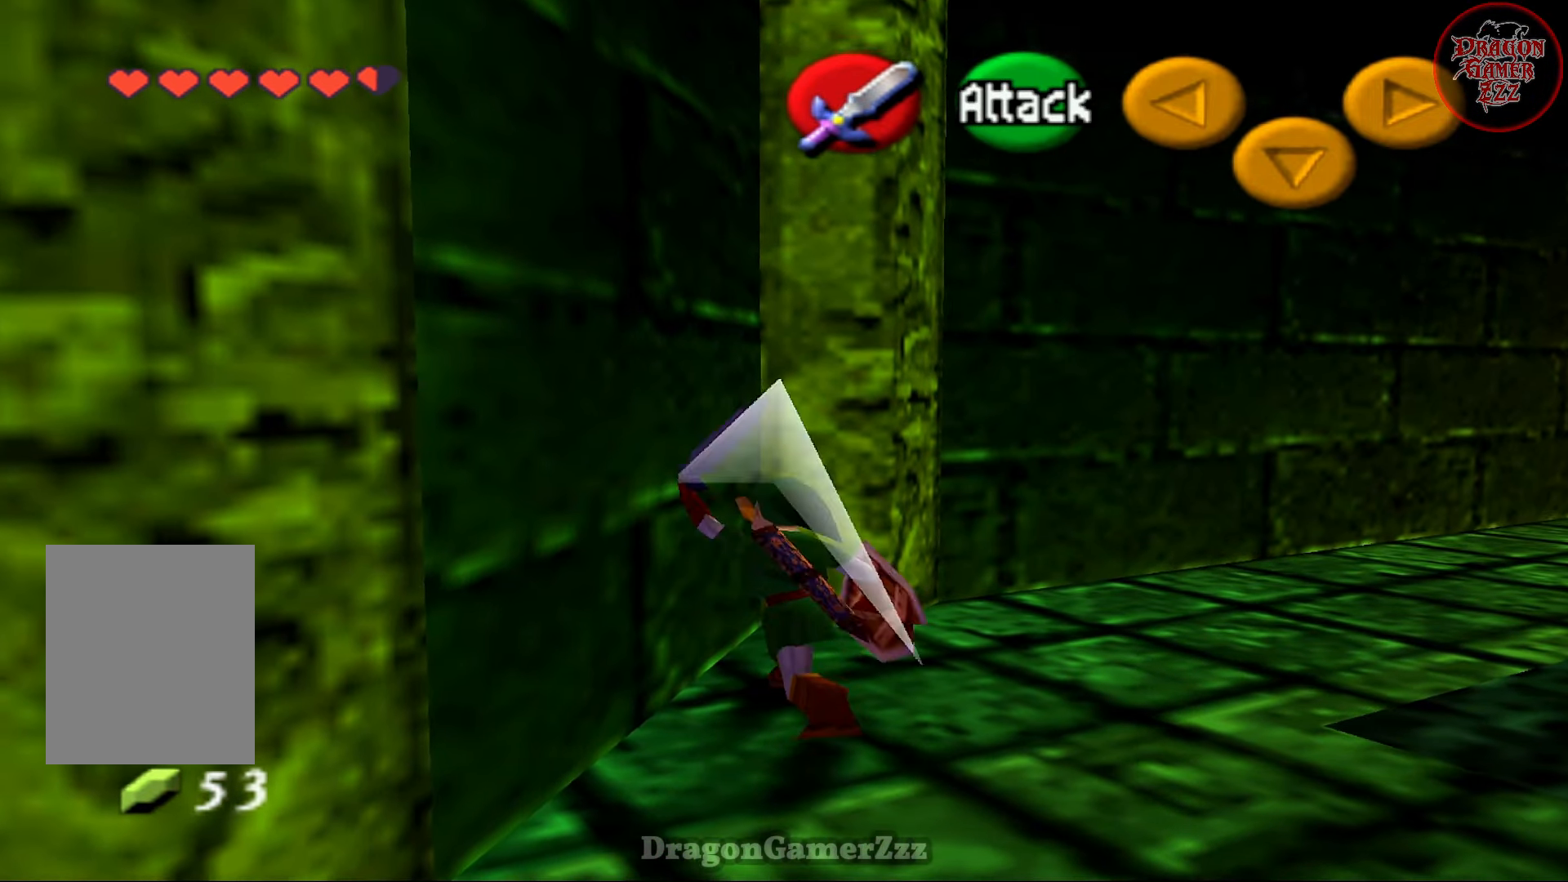
Gameplay with a controller (Nintendo layout); each line is a JSON object with the inputs held at the frame after it. "events" lists button and stick changes between this image and that frame as [ms after this image, input, new state], when the widget could be followed in between. Not read: L3 R3.
{"buttons": [], "left_stick": "up", "events": [[433, "left_stick", "up"]]}
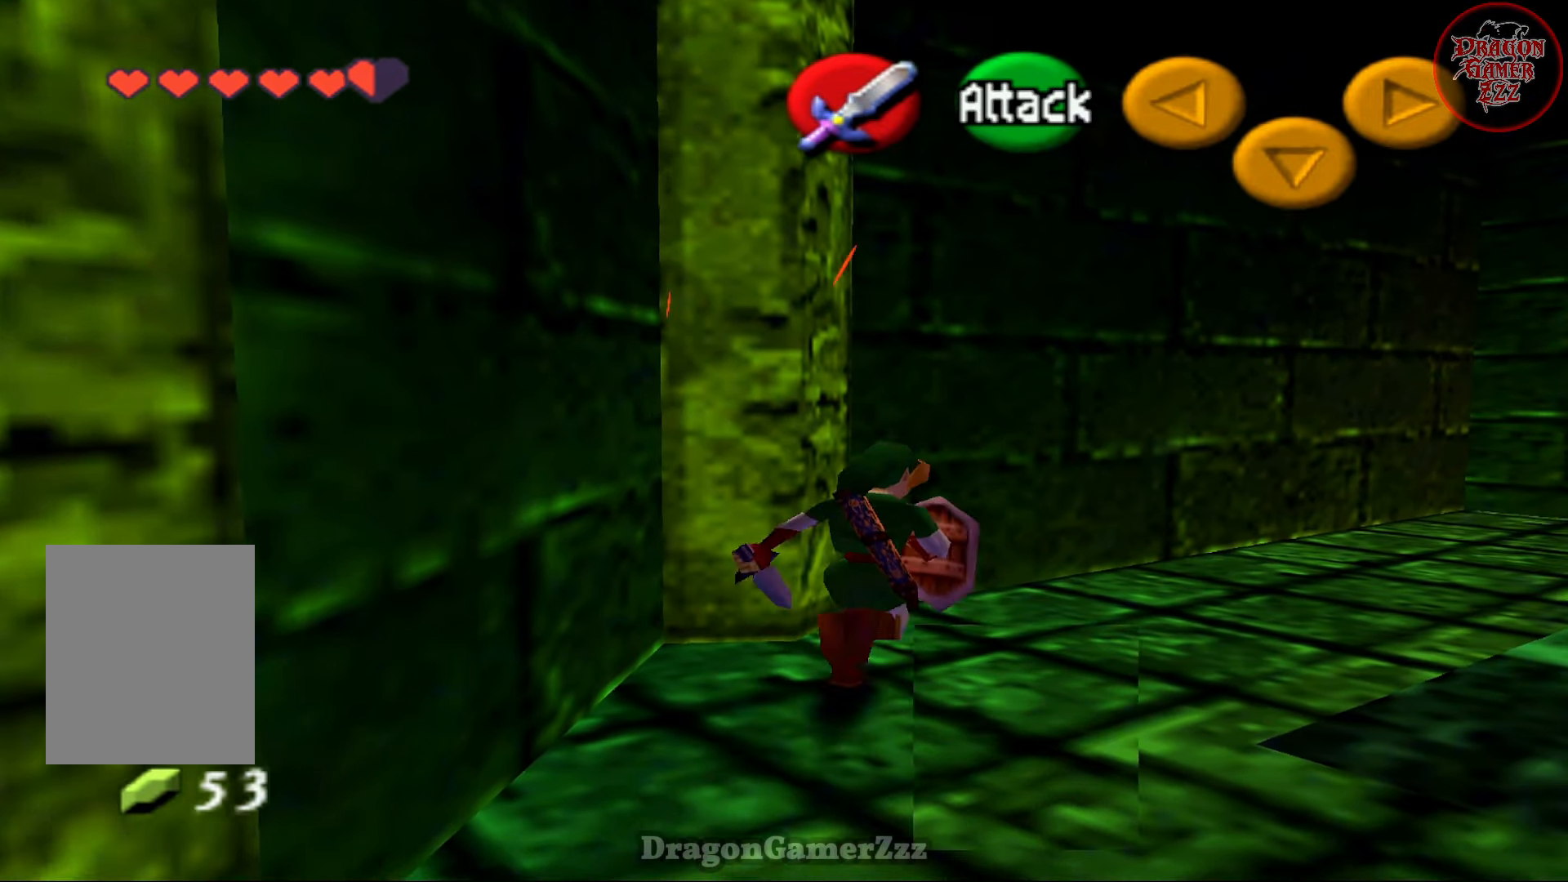
{"buttons": [], "left_stick": "up", "events": [[317, "B", "down"], [433, "B", "up"]]}
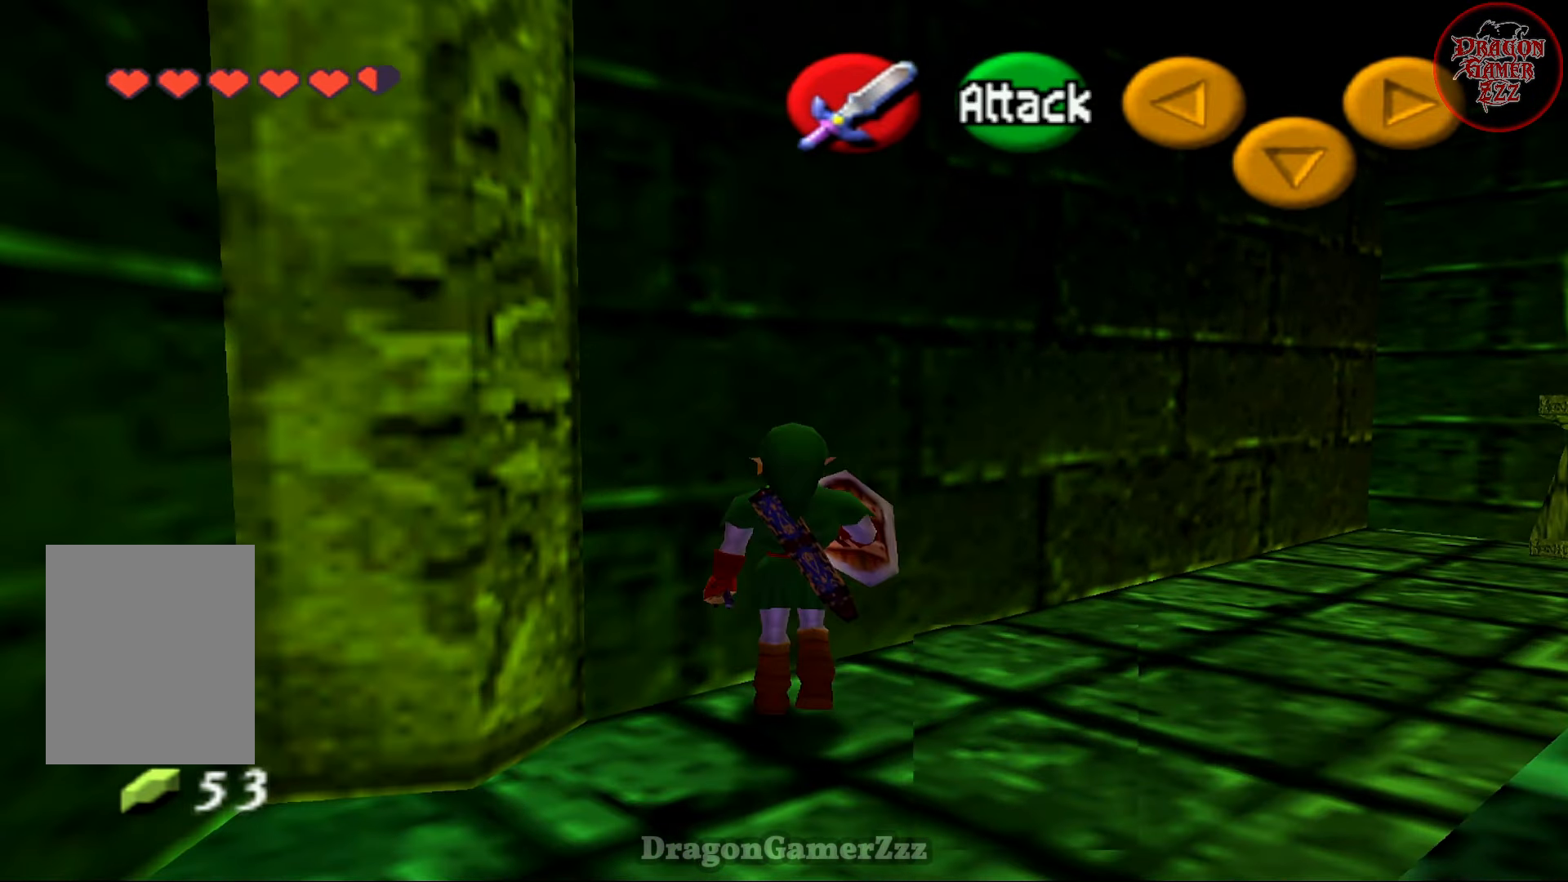
{"buttons": [], "left_stick": "up-right", "events": [[283, "left_stick", "up-right"]]}
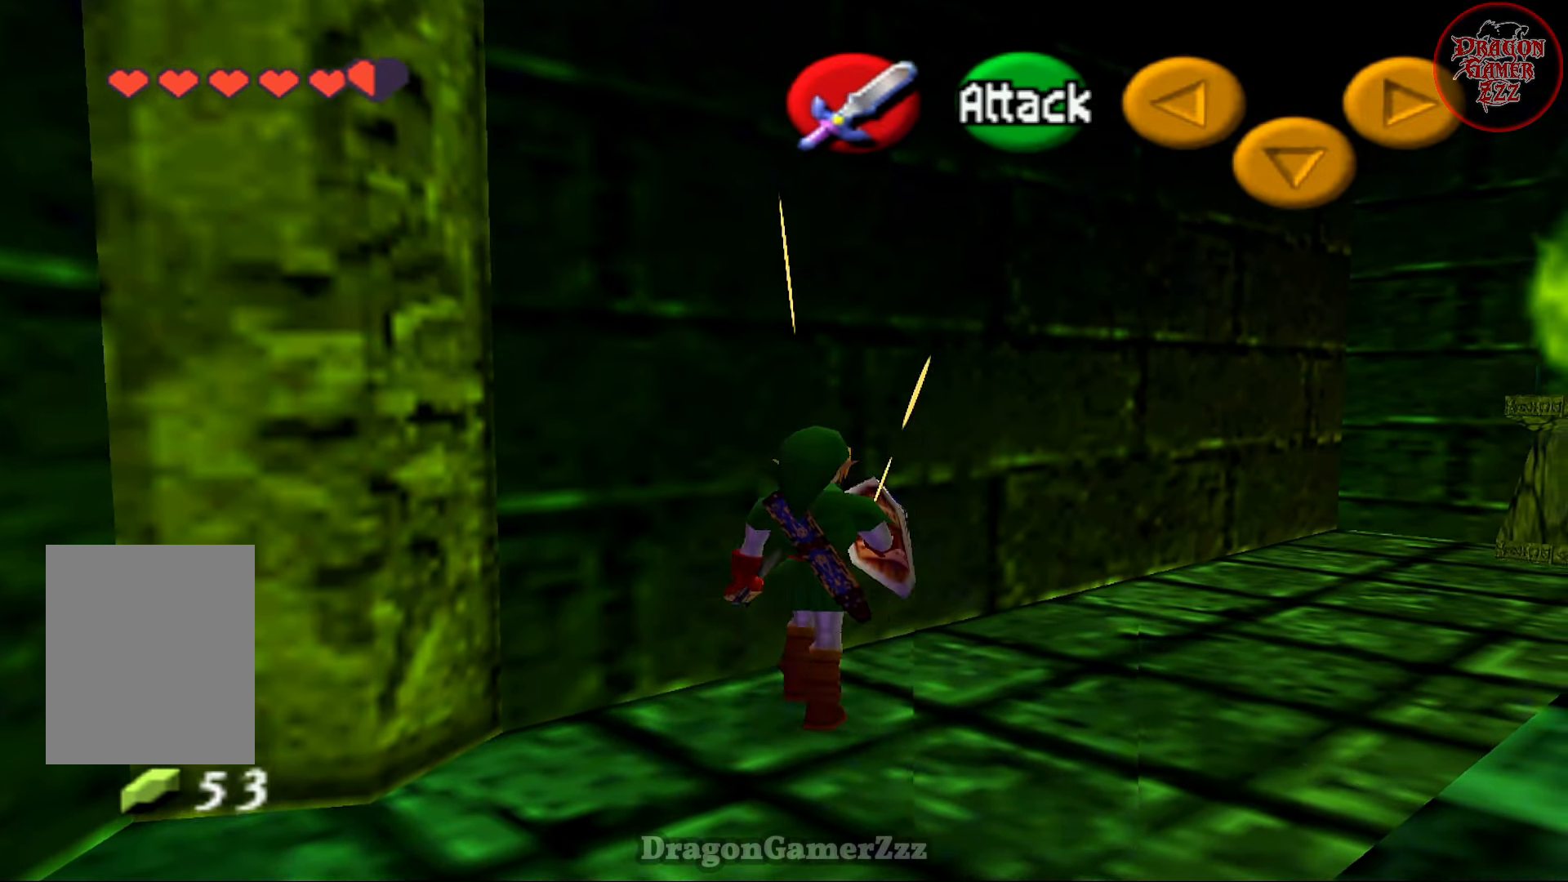
{"buttons": [], "left_stick": "up", "events": [[17, "left_stick", "up"]]}
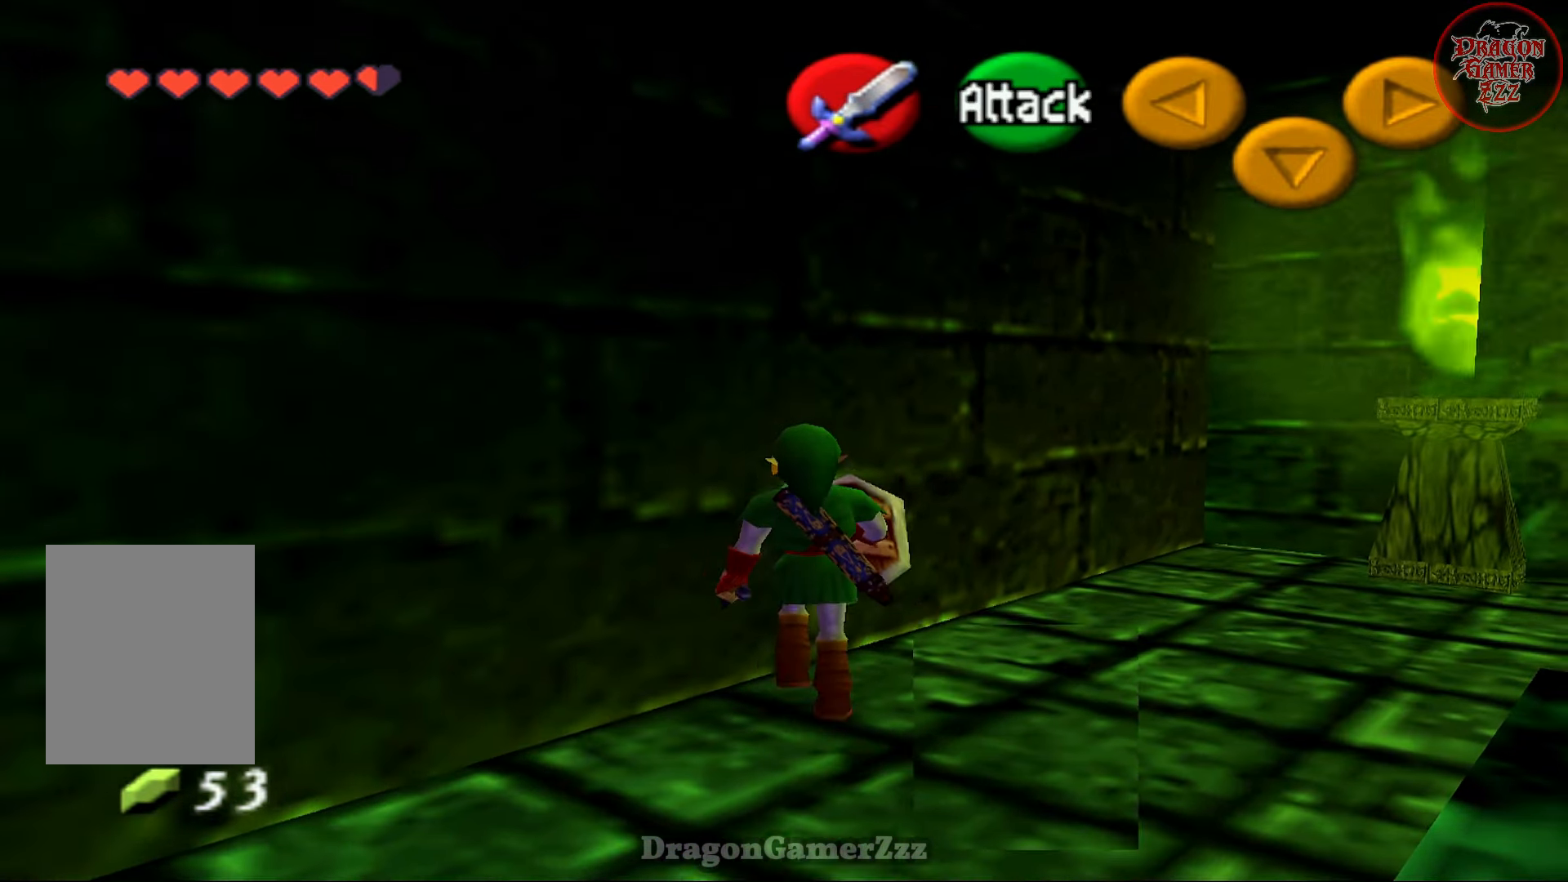
{"buttons": [], "left_stick": "up", "events": [[267, "B", "down"], [417, "B", "up"]]}
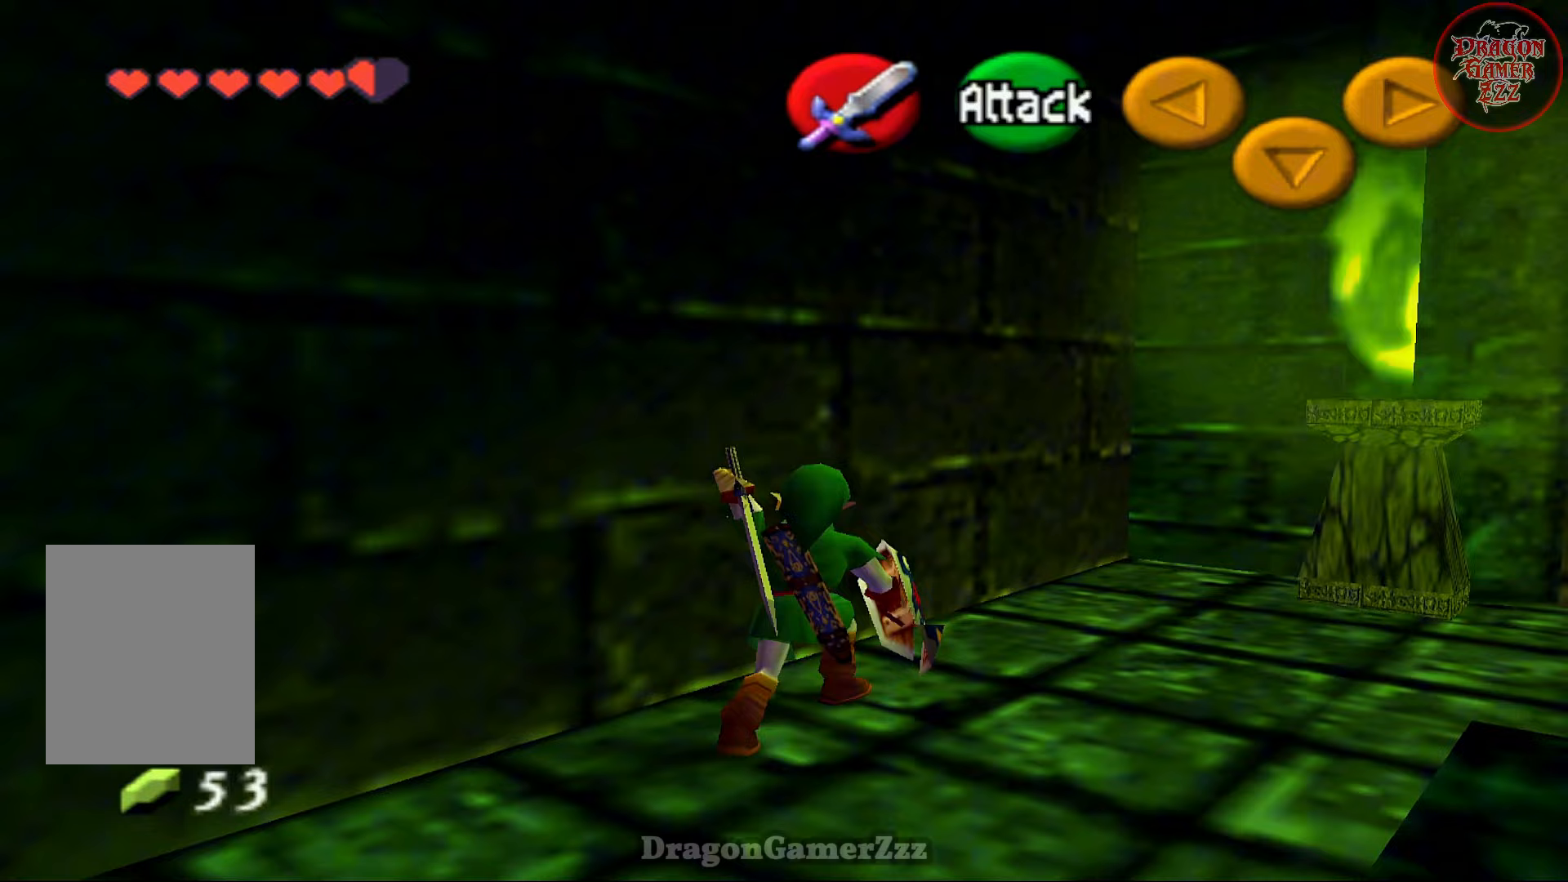
{"buttons": [], "left_stick": "up", "events": [[217, "left_stick", "up-right"], [367, "left_stick", "up"]]}
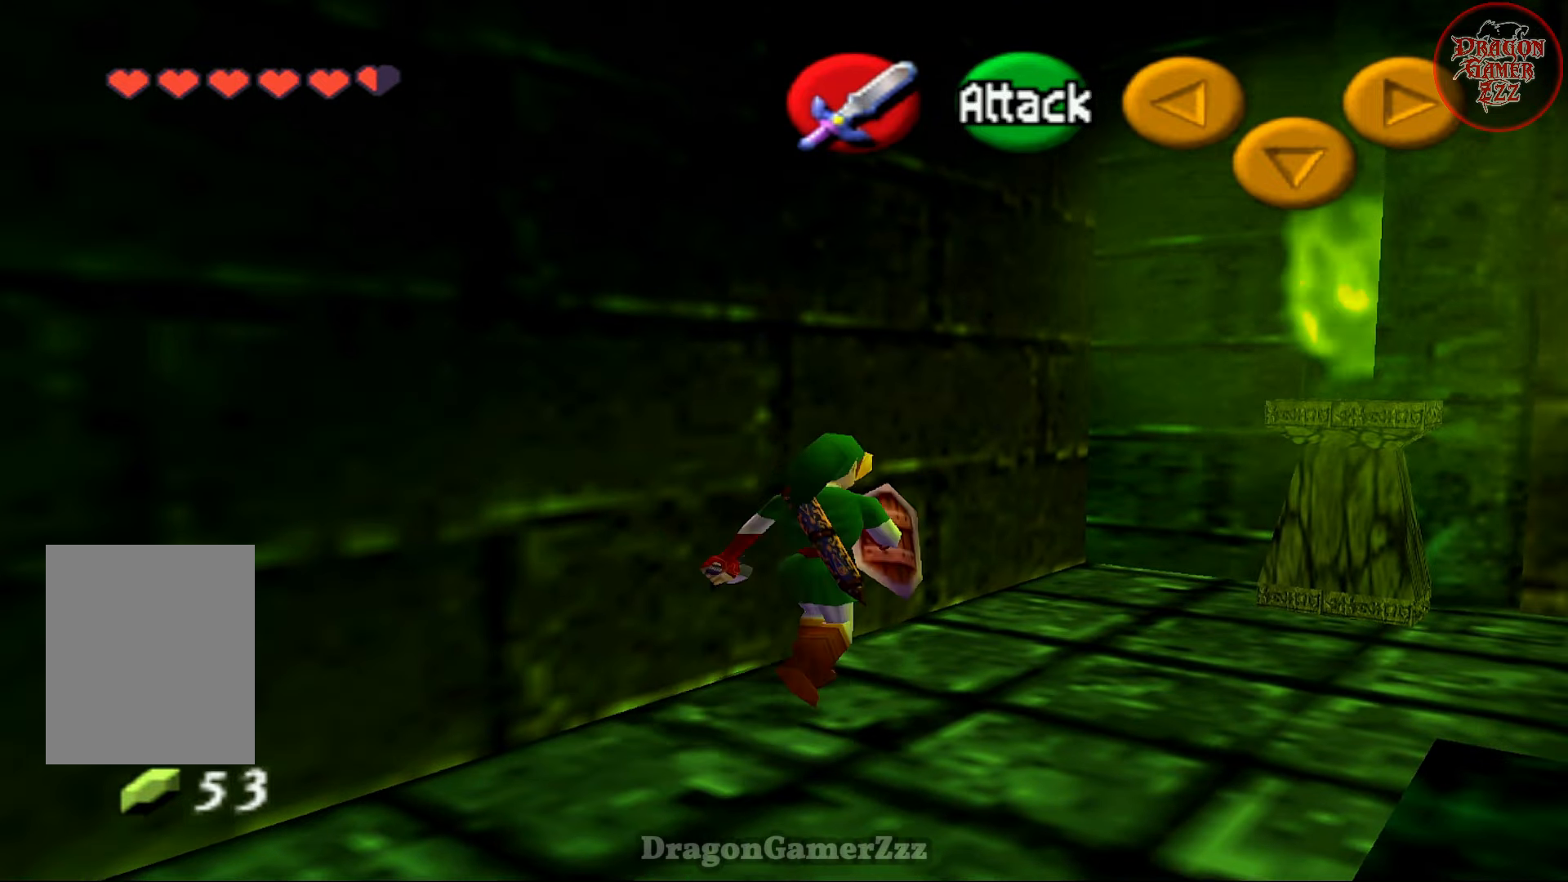
{"buttons": [], "left_stick": "up-right", "events": [[133, "left_stick", "up-right"]]}
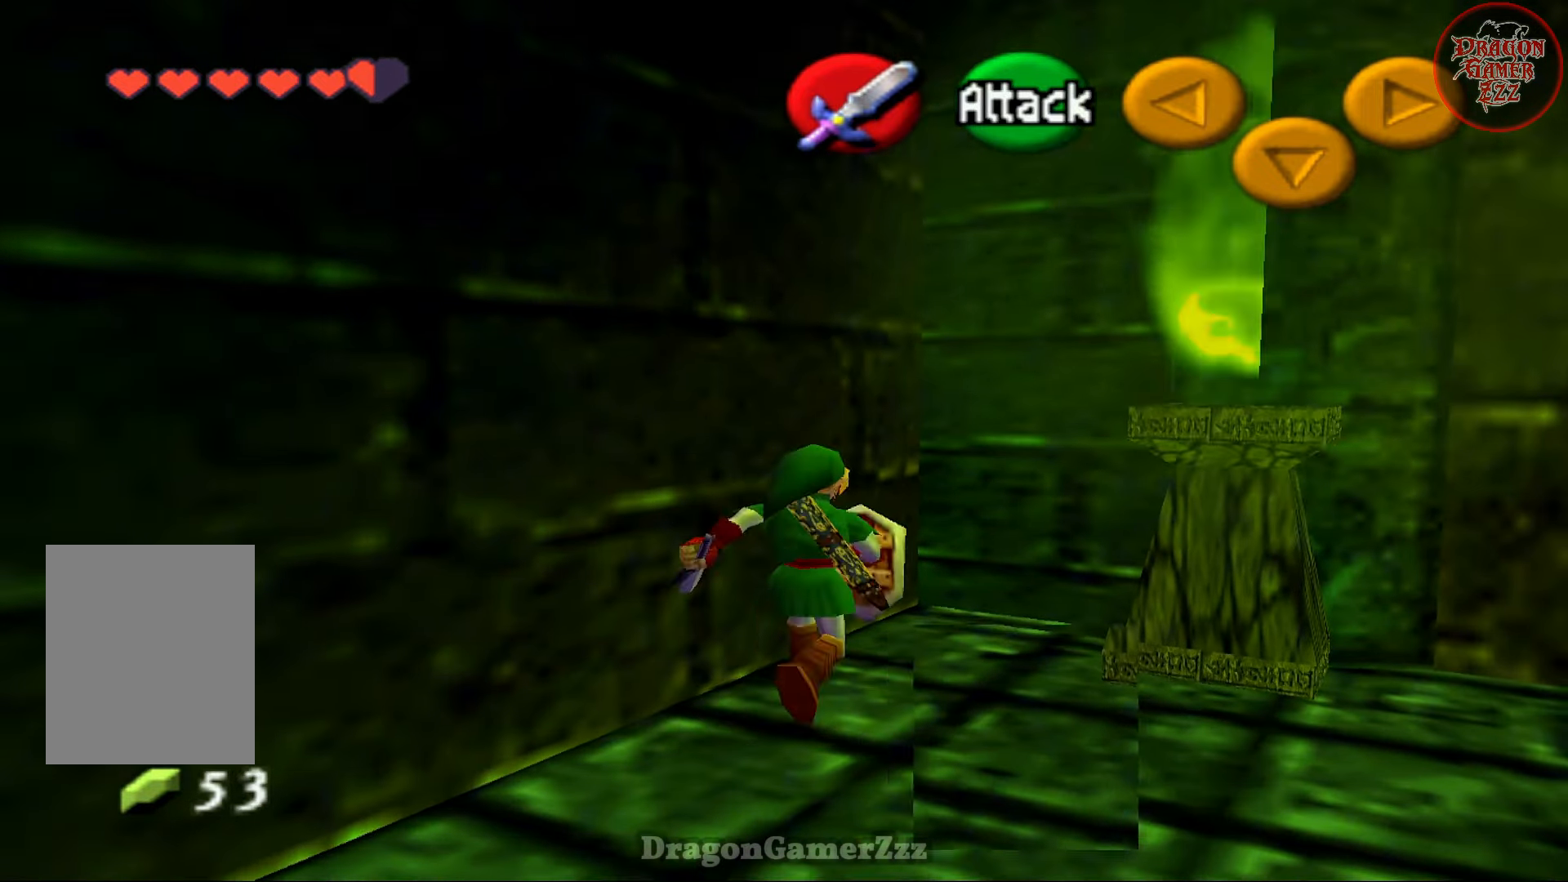
{"buttons": ["B"], "left_stick": "up-right", "events": [[383, "B", "down"]]}
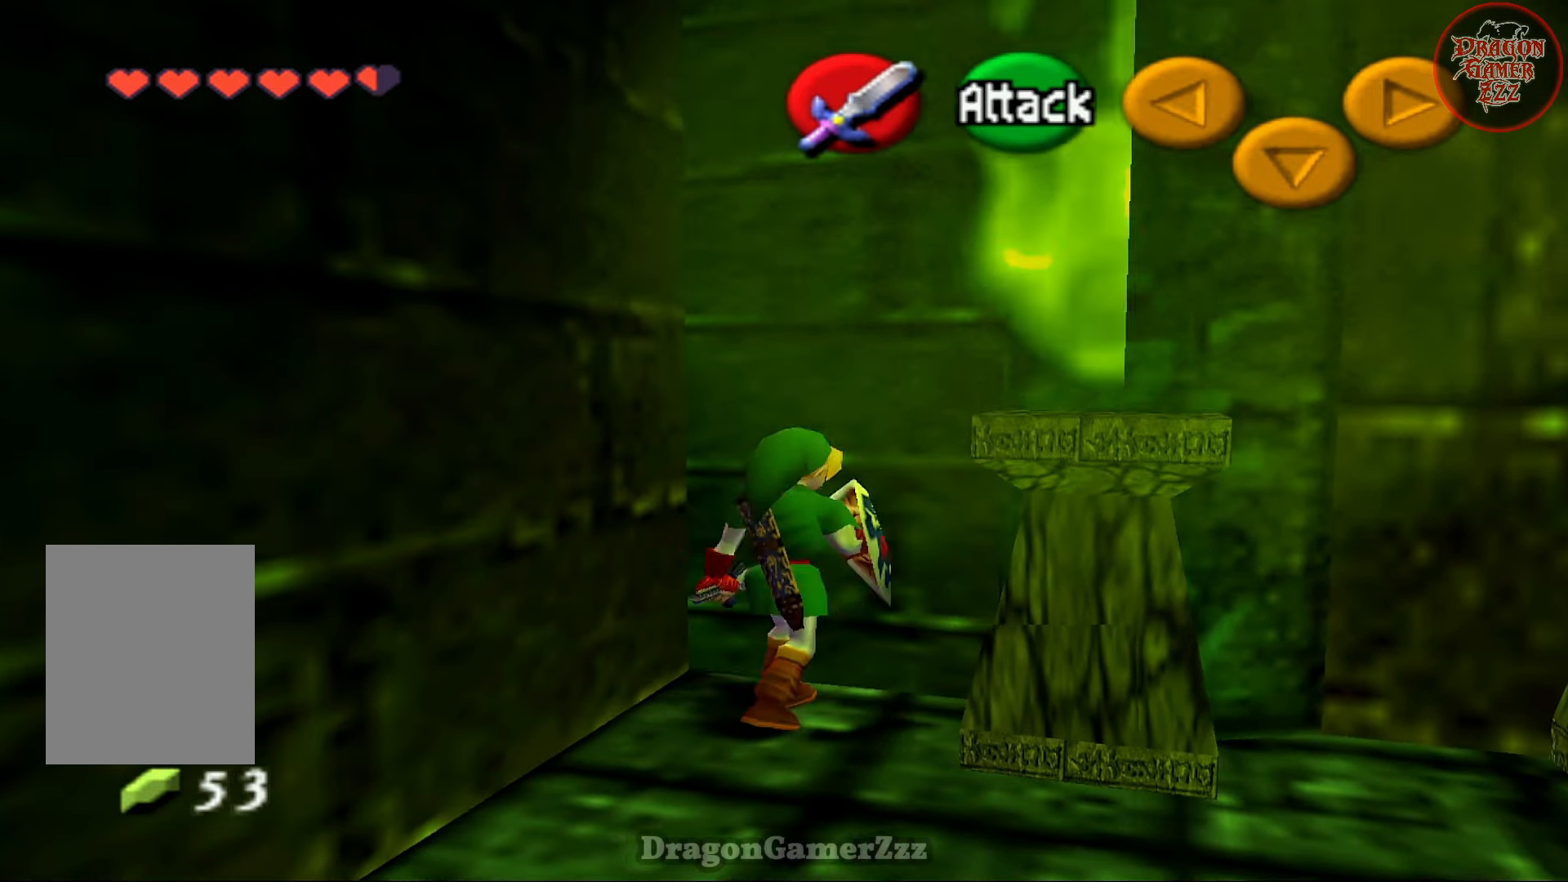
{"buttons": [], "left_stick": "down-right", "events": [[33, "B", "up"], [167, "left_stick", "right"], [267, "left_stick", "down-right"]]}
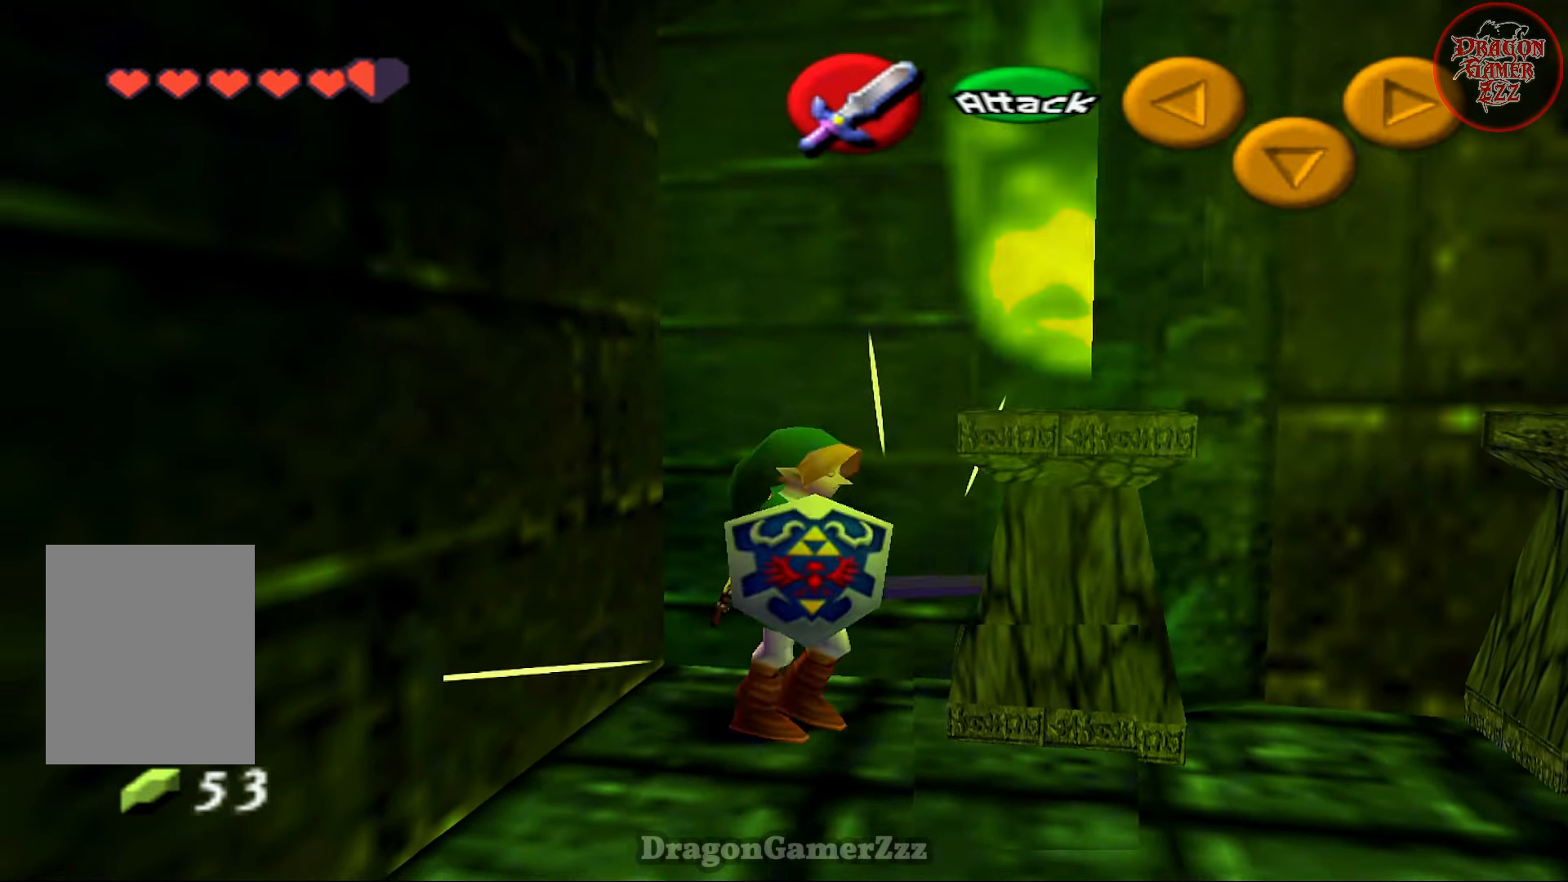
{"buttons": [], "left_stick": "up-left", "events": [[233, "left_stick", "up-right"], [317, "left_stick", "up"], [433, "left_stick", "up-left"]]}
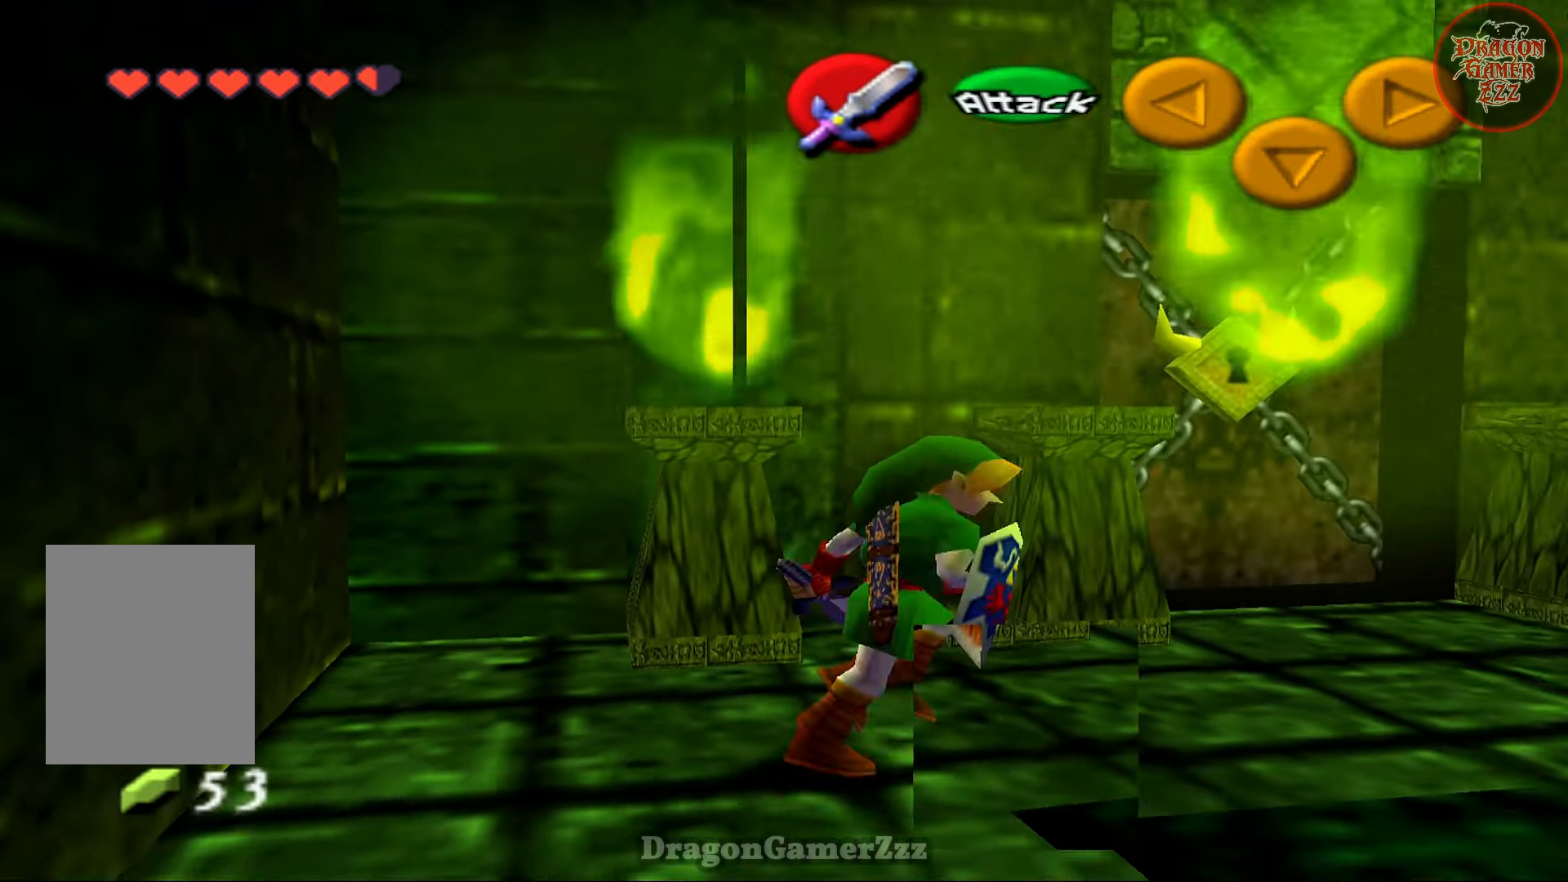
{"buttons": [], "left_stick": "up", "events": [[417, "left_stick", "up"]]}
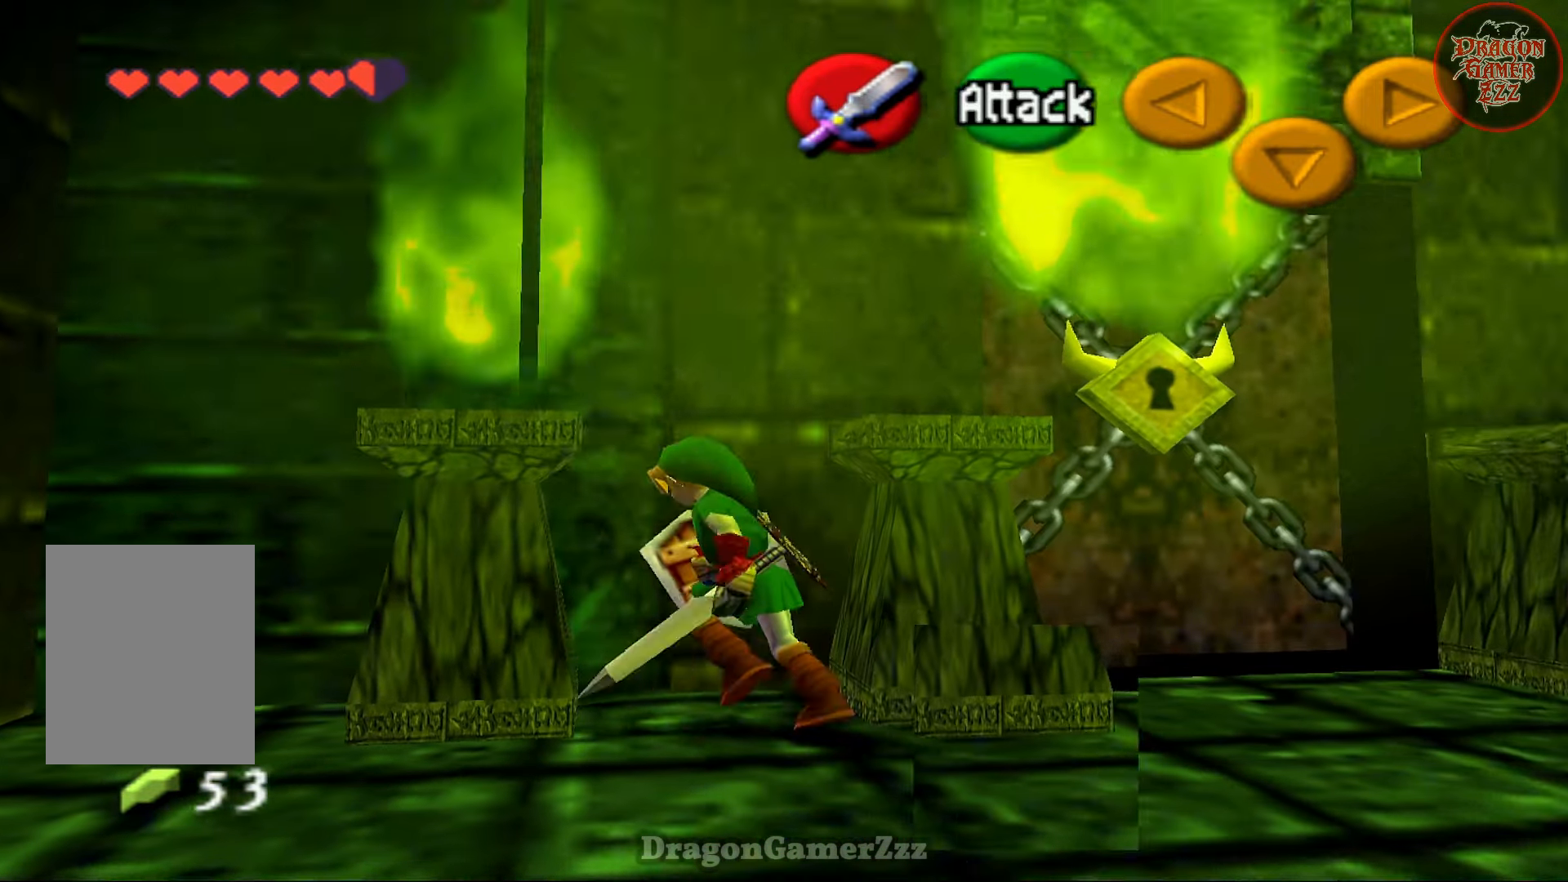
{"buttons": [], "left_stick": "up", "events": [[367, "B", "down"], [483, "B", "up"]]}
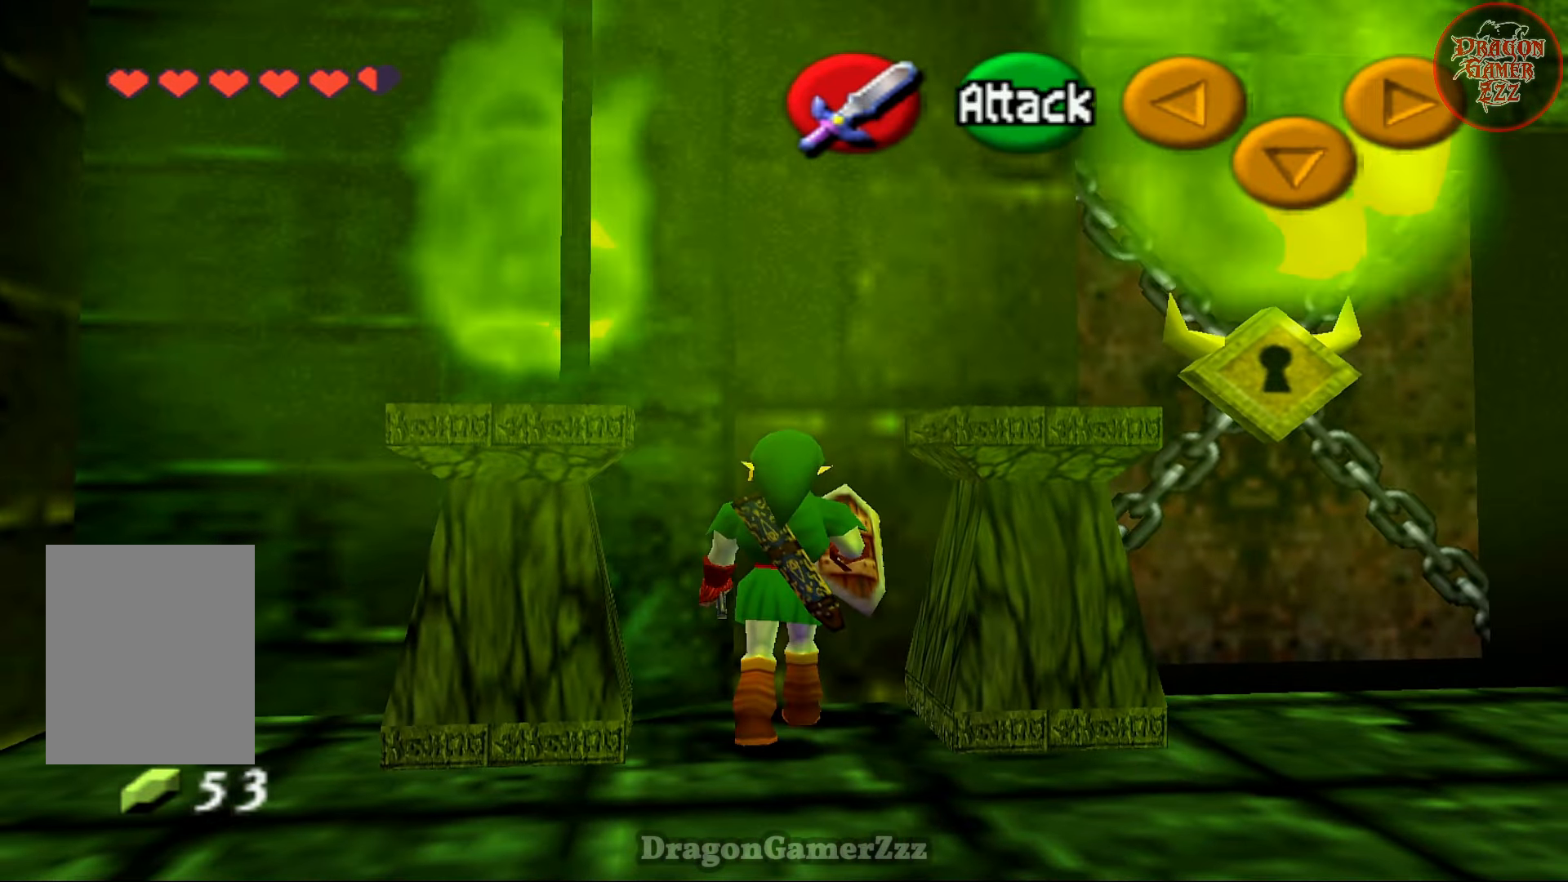
{"buttons": [], "left_stick": "down-right", "events": [[17, "left_stick", "center"], [183, "left_stick", "down"], [233, "left_stick", "down-right"]]}
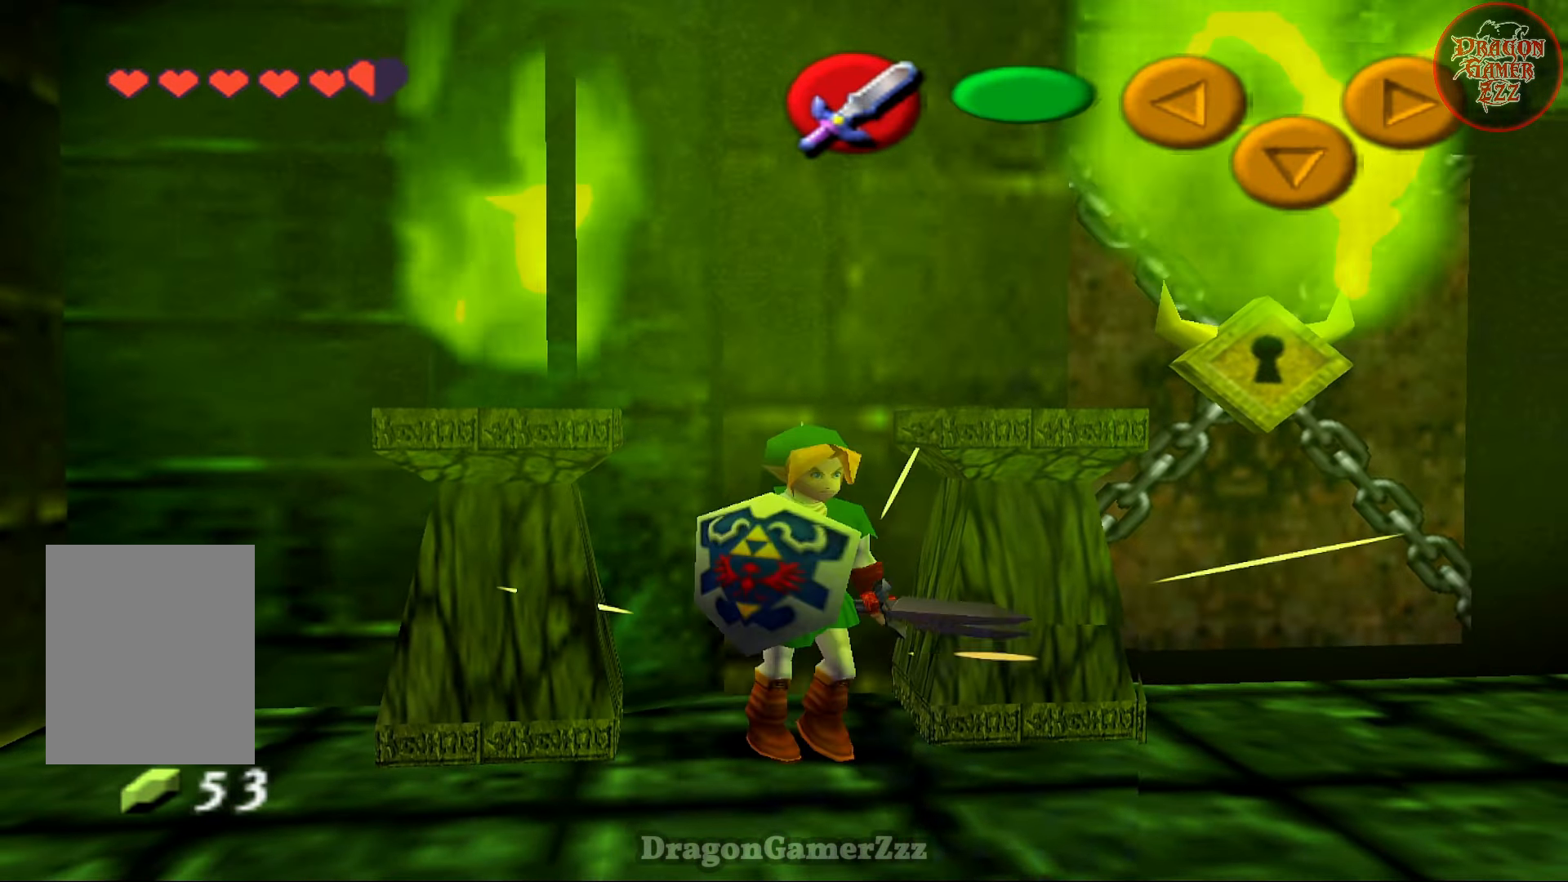
{"buttons": [], "left_stick": "up-right", "events": [[267, "left_stick", "right"], [367, "left_stick", "up-right"]]}
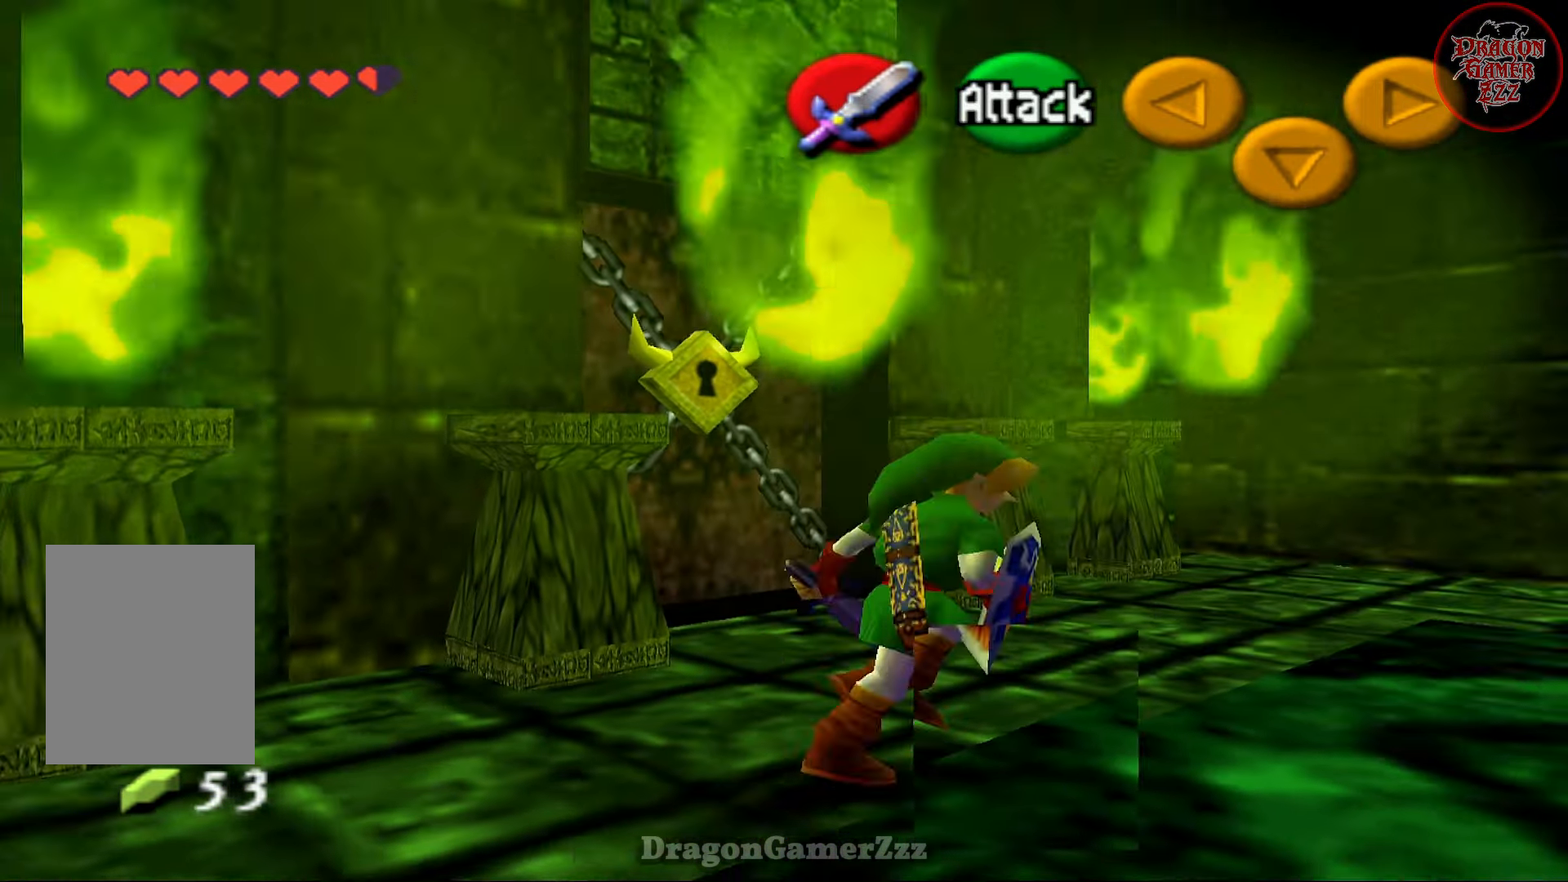
{"buttons": [], "left_stick": "up", "events": [[67, "left_stick", "up"]]}
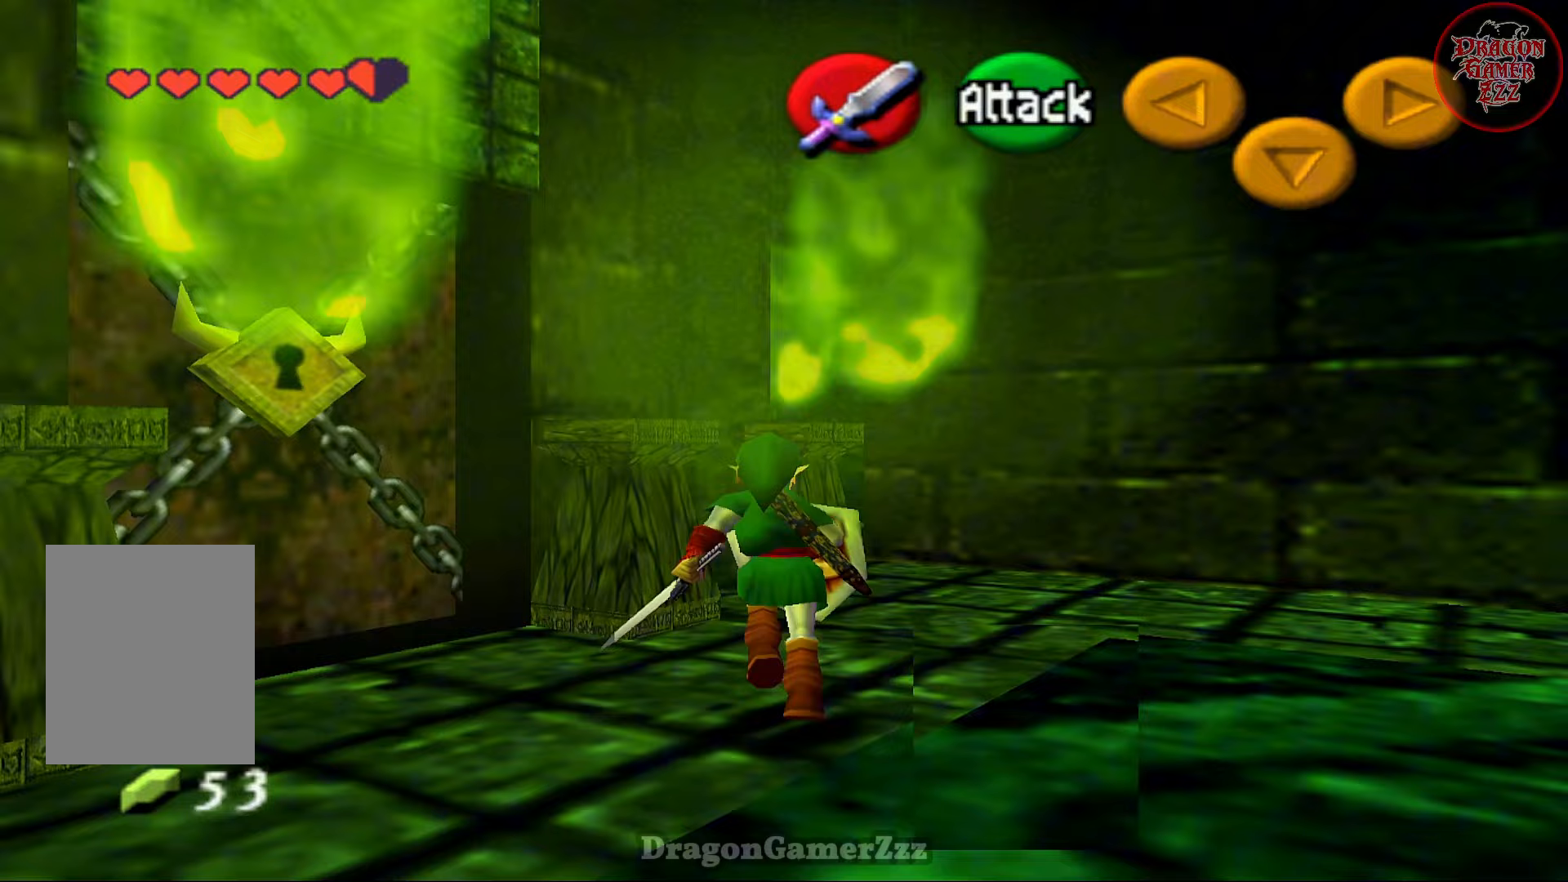
{"buttons": [], "left_stick": "up-left", "events": [[383, "left_stick", "up-left"]]}
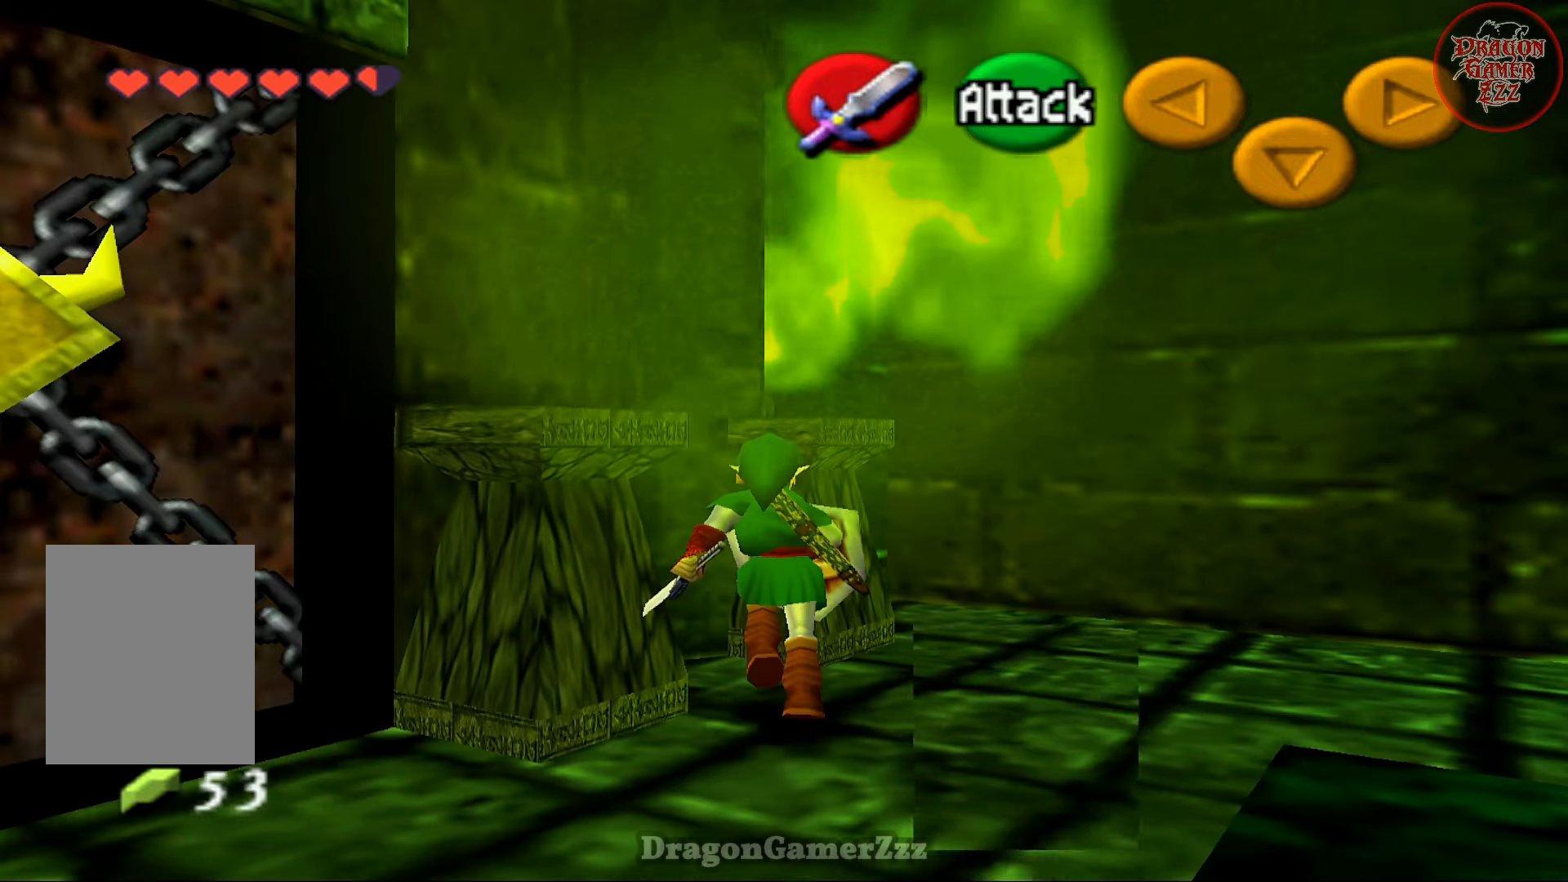
{"buttons": [], "left_stick": "up-right", "events": [[233, "B", "down"], [417, "B", "up"], [467, "left_stick", "up-right"]]}
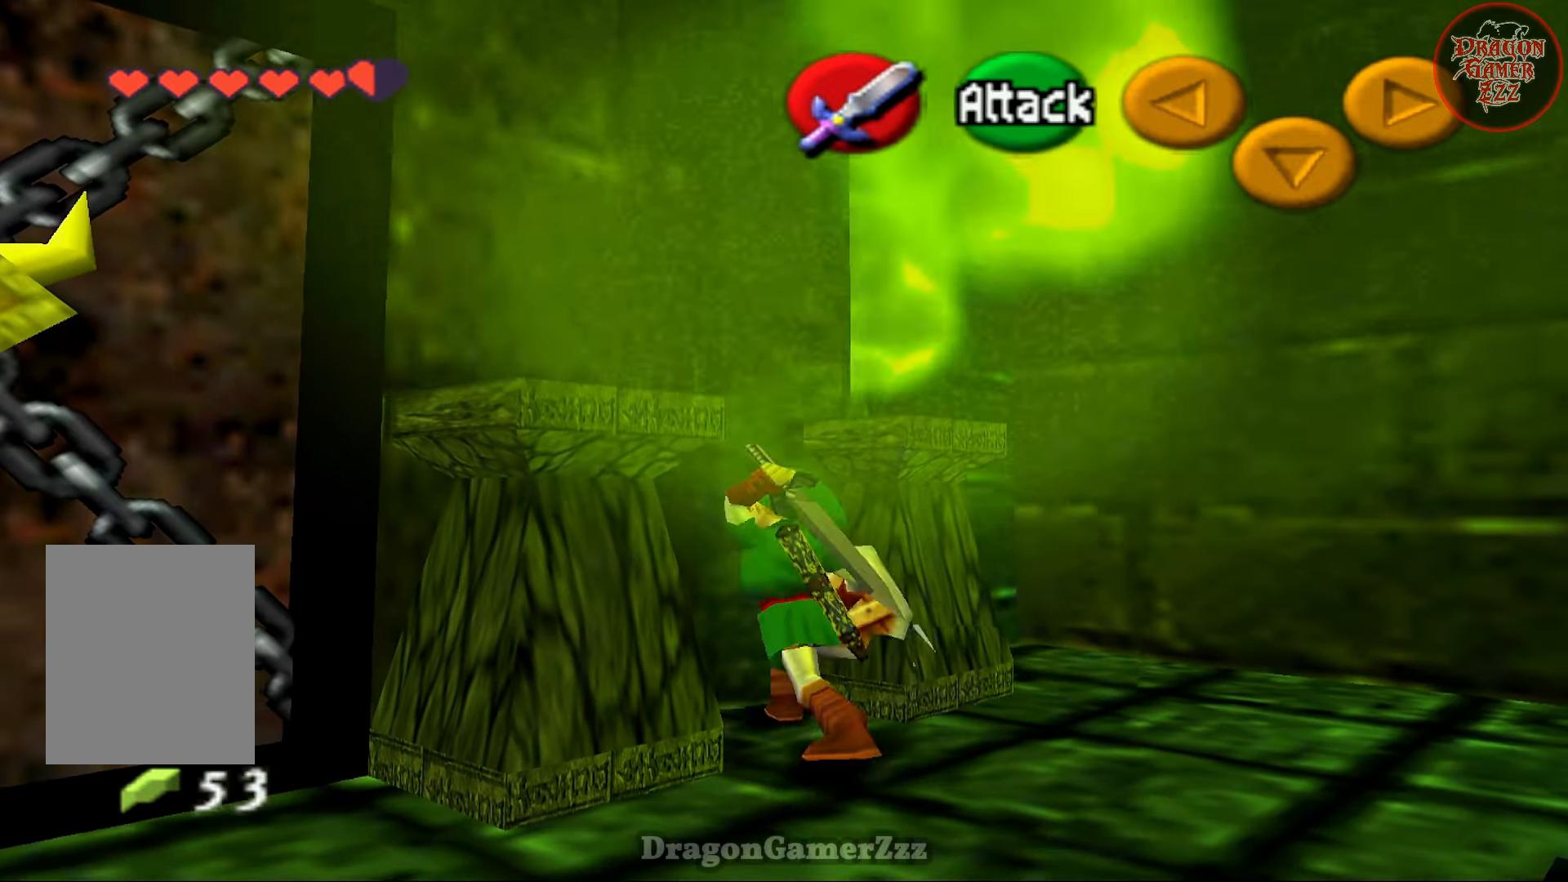
{"buttons": [], "left_stick": "right", "events": [[67, "left_stick", "down-right"], [267, "left_stick", "right"]]}
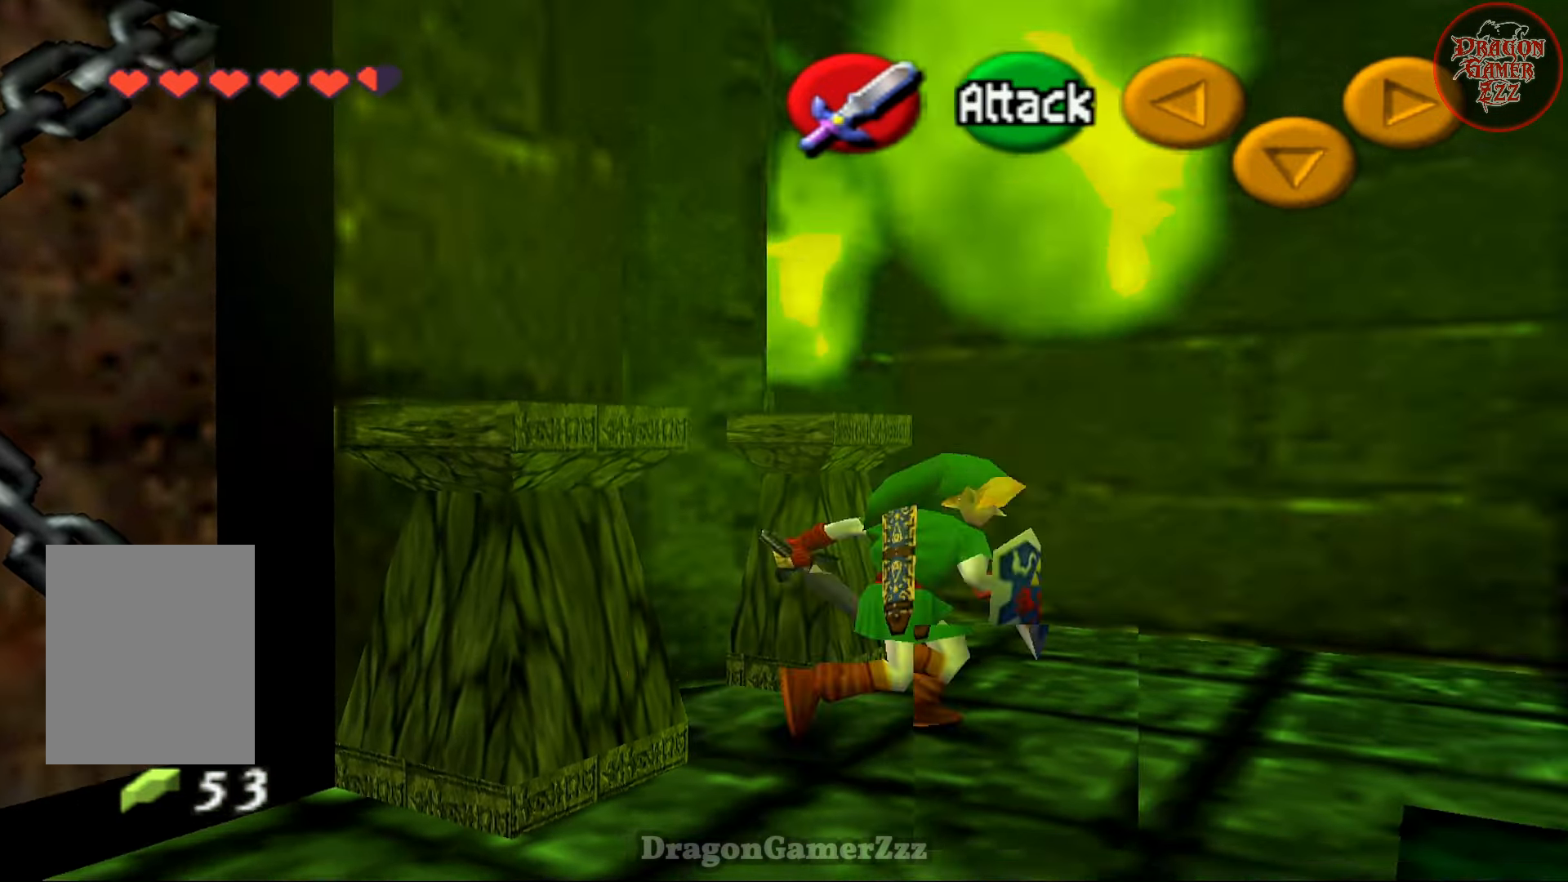
{"buttons": [], "left_stick": "up-left", "events": [[17, "left_stick", "up"], [67, "left_stick", "up-left"]]}
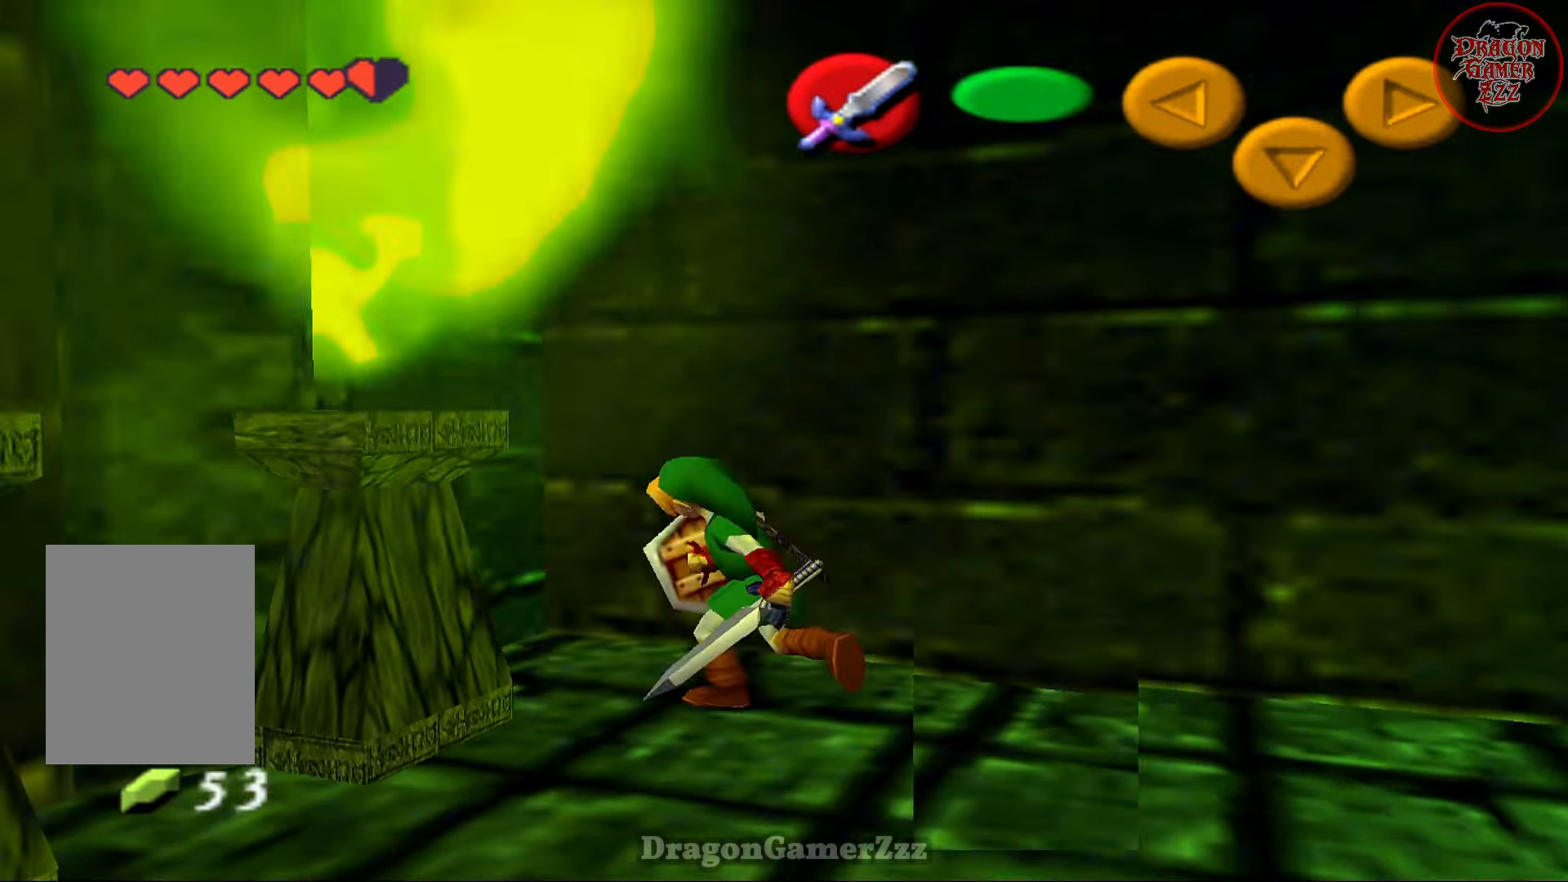
{"buttons": [], "left_stick": "up-right", "events": [[67, "B", "down"], [233, "B", "up"], [267, "left_stick", "up-right"]]}
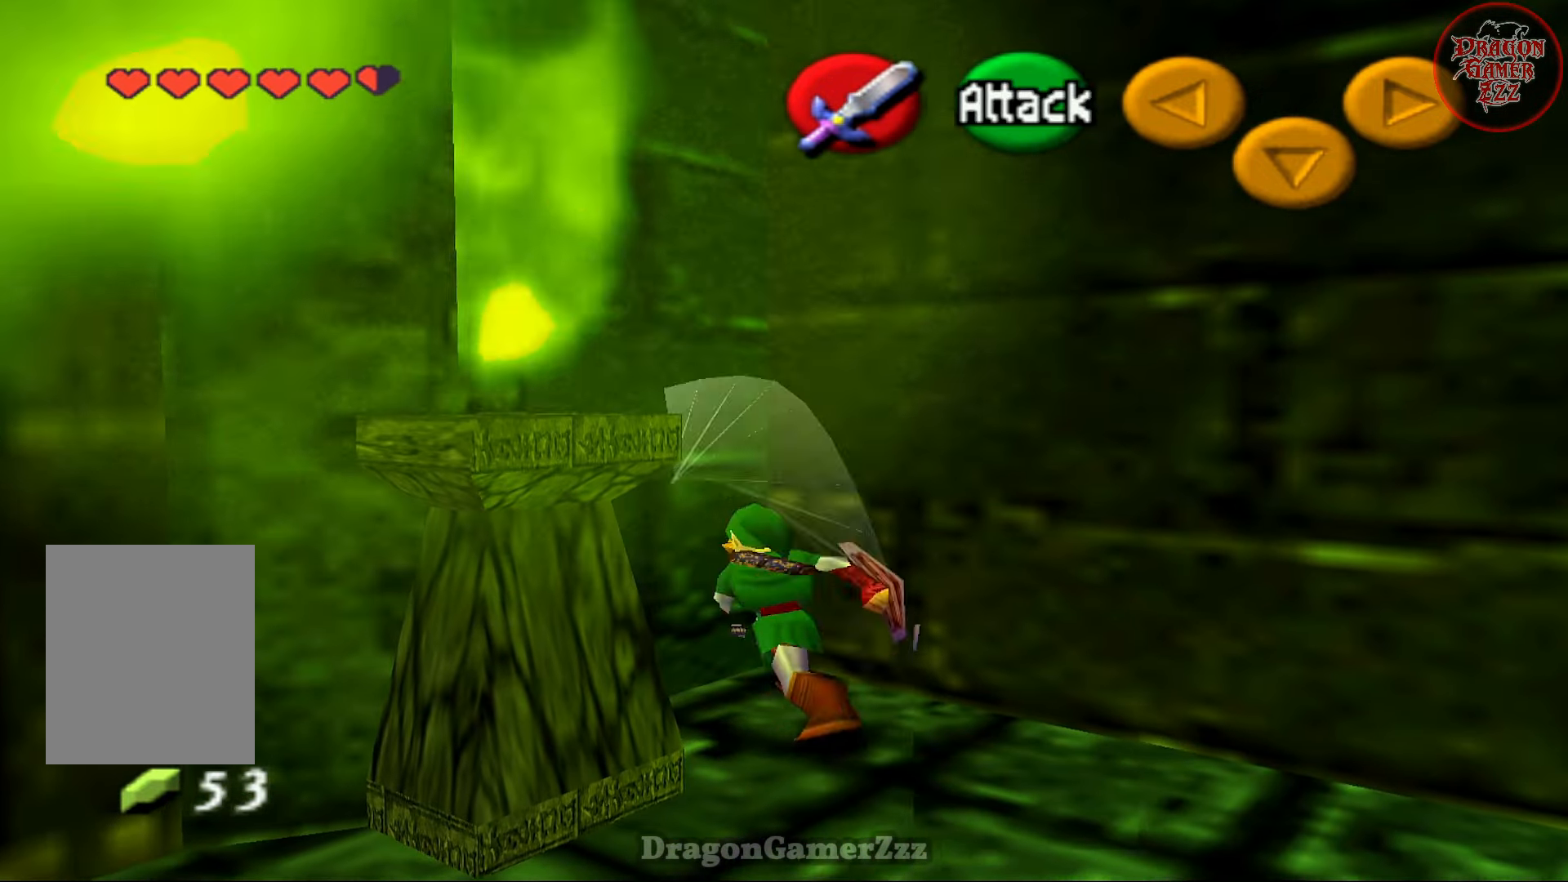
{"buttons": [], "left_stick": "right", "events": [[167, "B", "down"], [317, "B", "up"], [417, "left_stick", "right"]]}
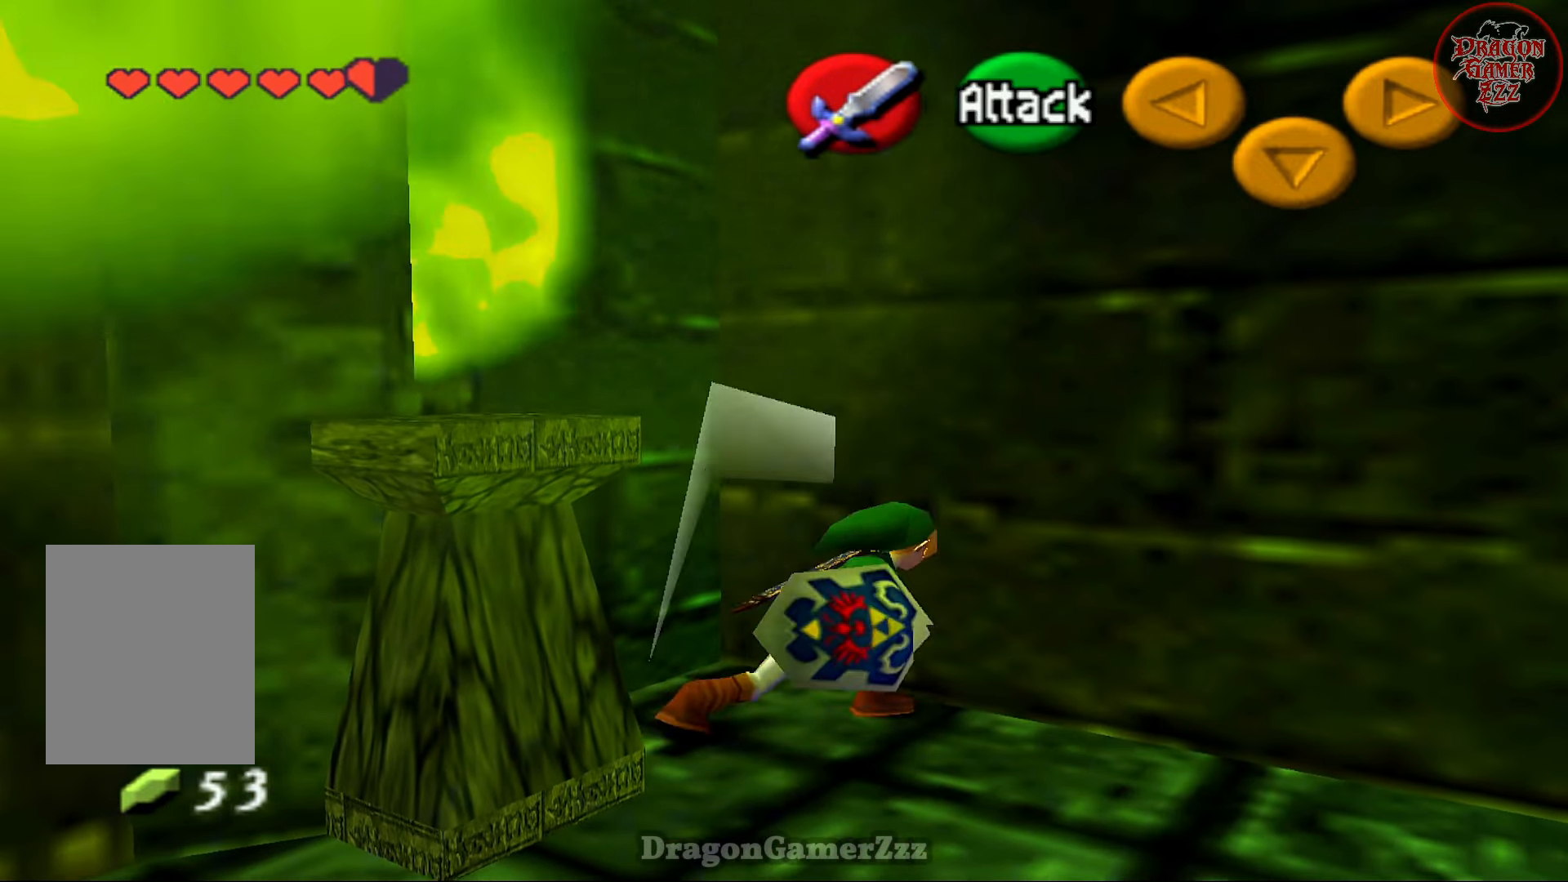
{"buttons": [], "left_stick": "up-right", "events": [[483, "left_stick", "up-right"]]}
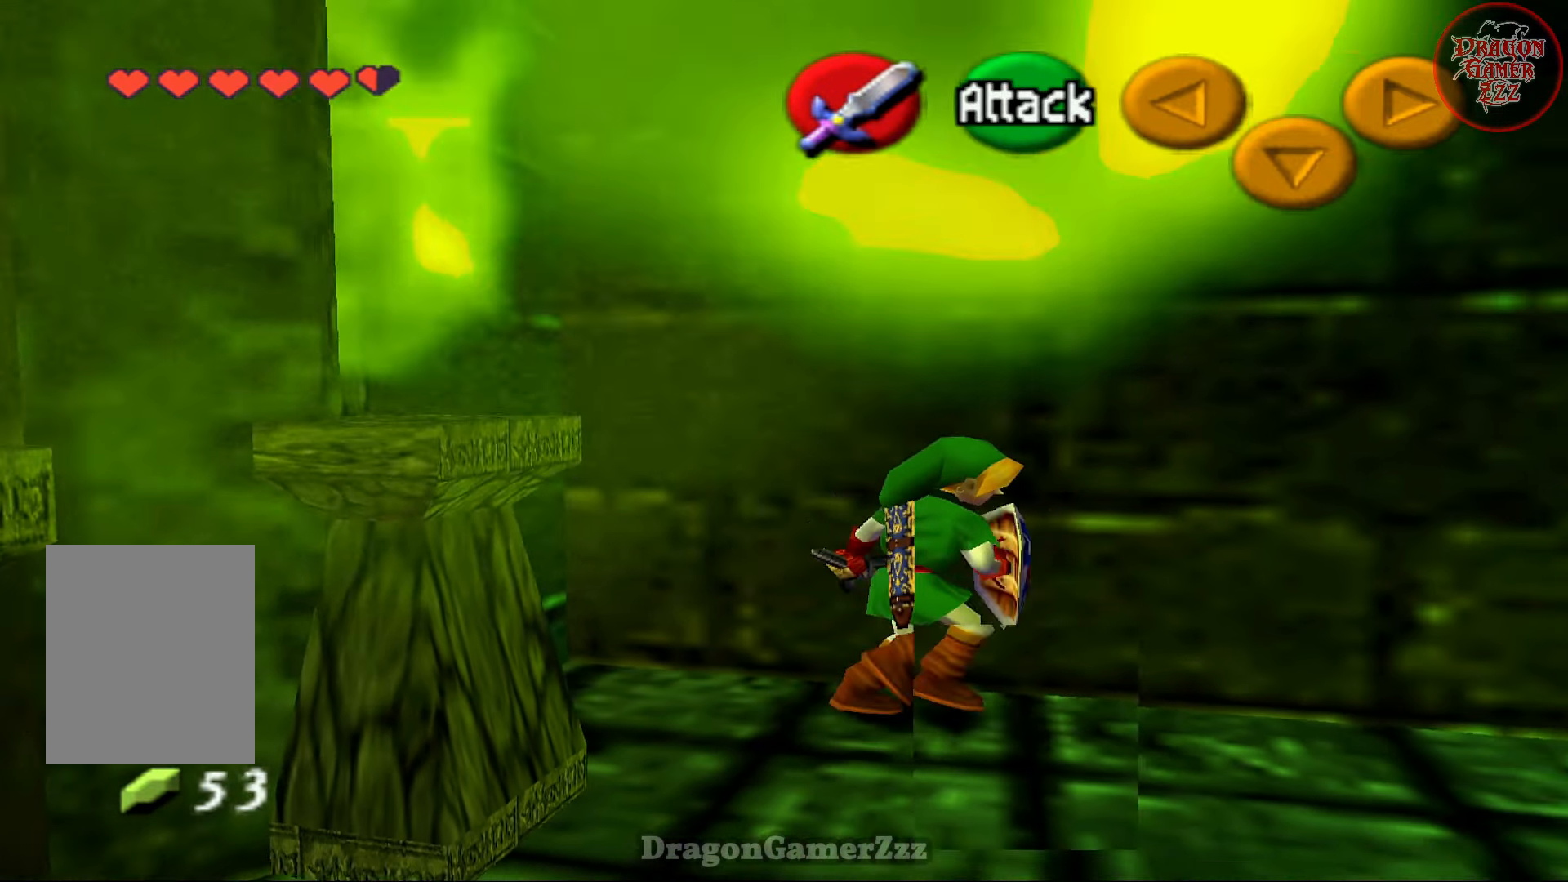
{"buttons": [], "left_stick": "up", "events": [[317, "B", "down"], [317, "left_stick", "up"], [467, "B", "up"]]}
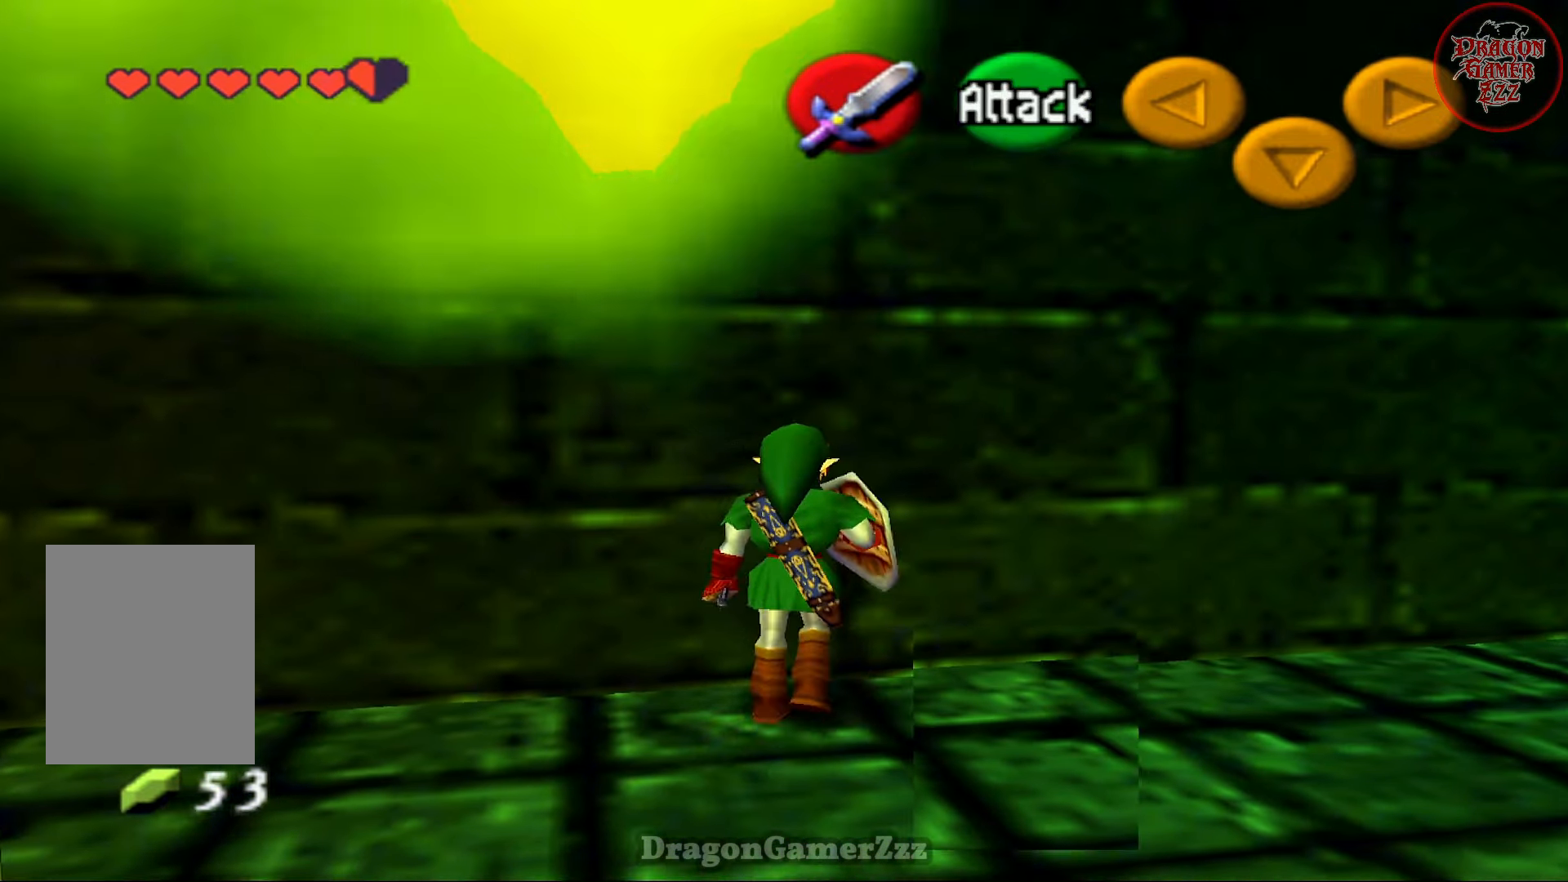
{"buttons": [], "left_stick": "up-right", "events": [[17, "left_stick", "up-right"]]}
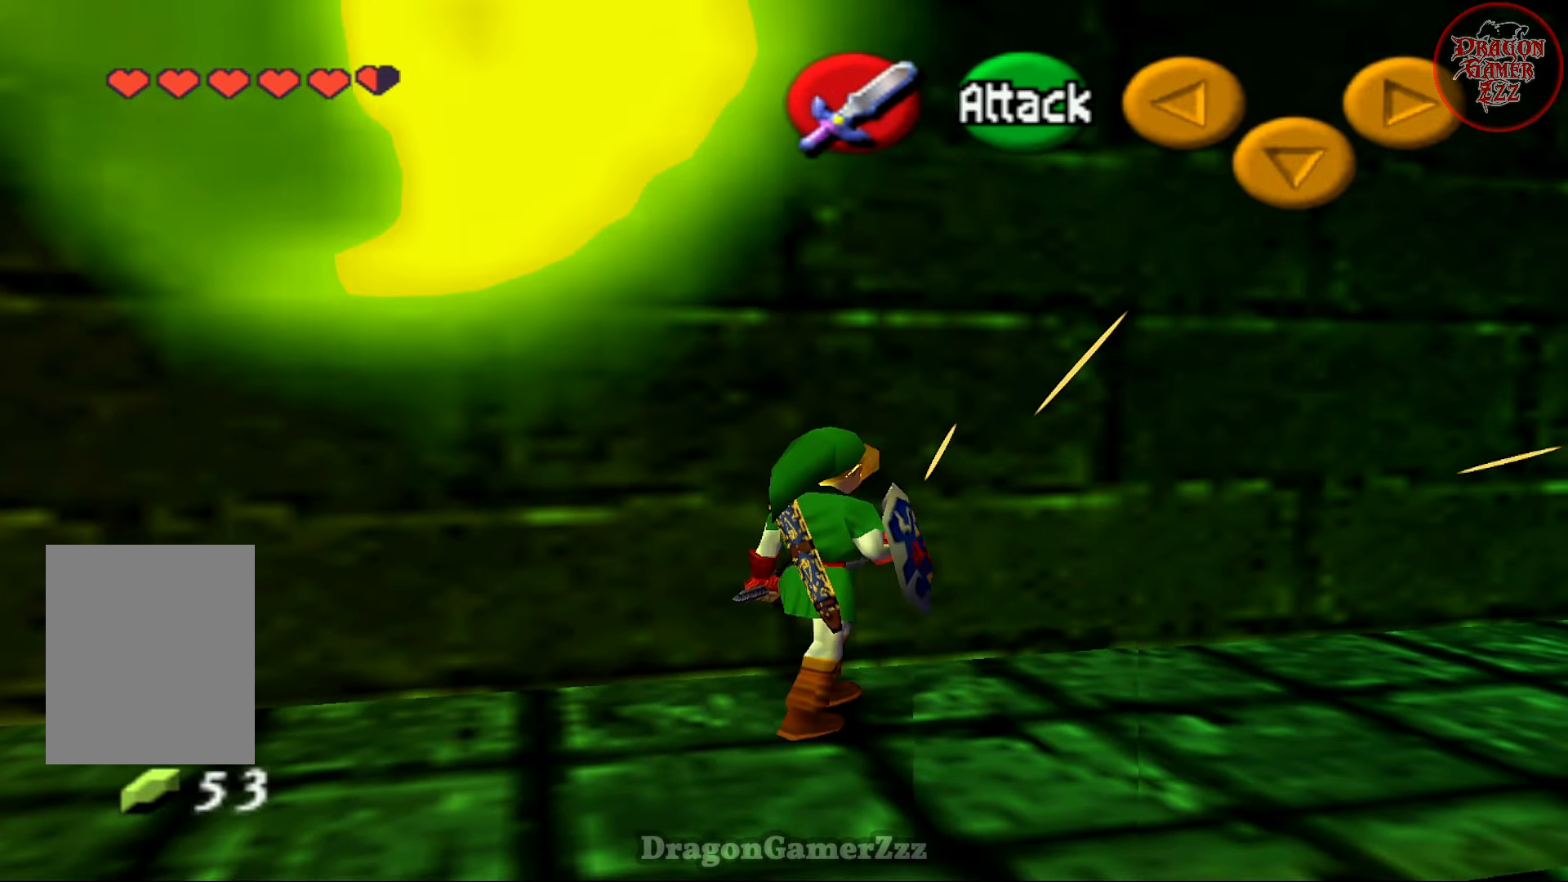
{"buttons": [], "left_stick": "up", "events": [[183, "left_stick", "up"], [367, "B", "down"], [467, "B", "up"]]}
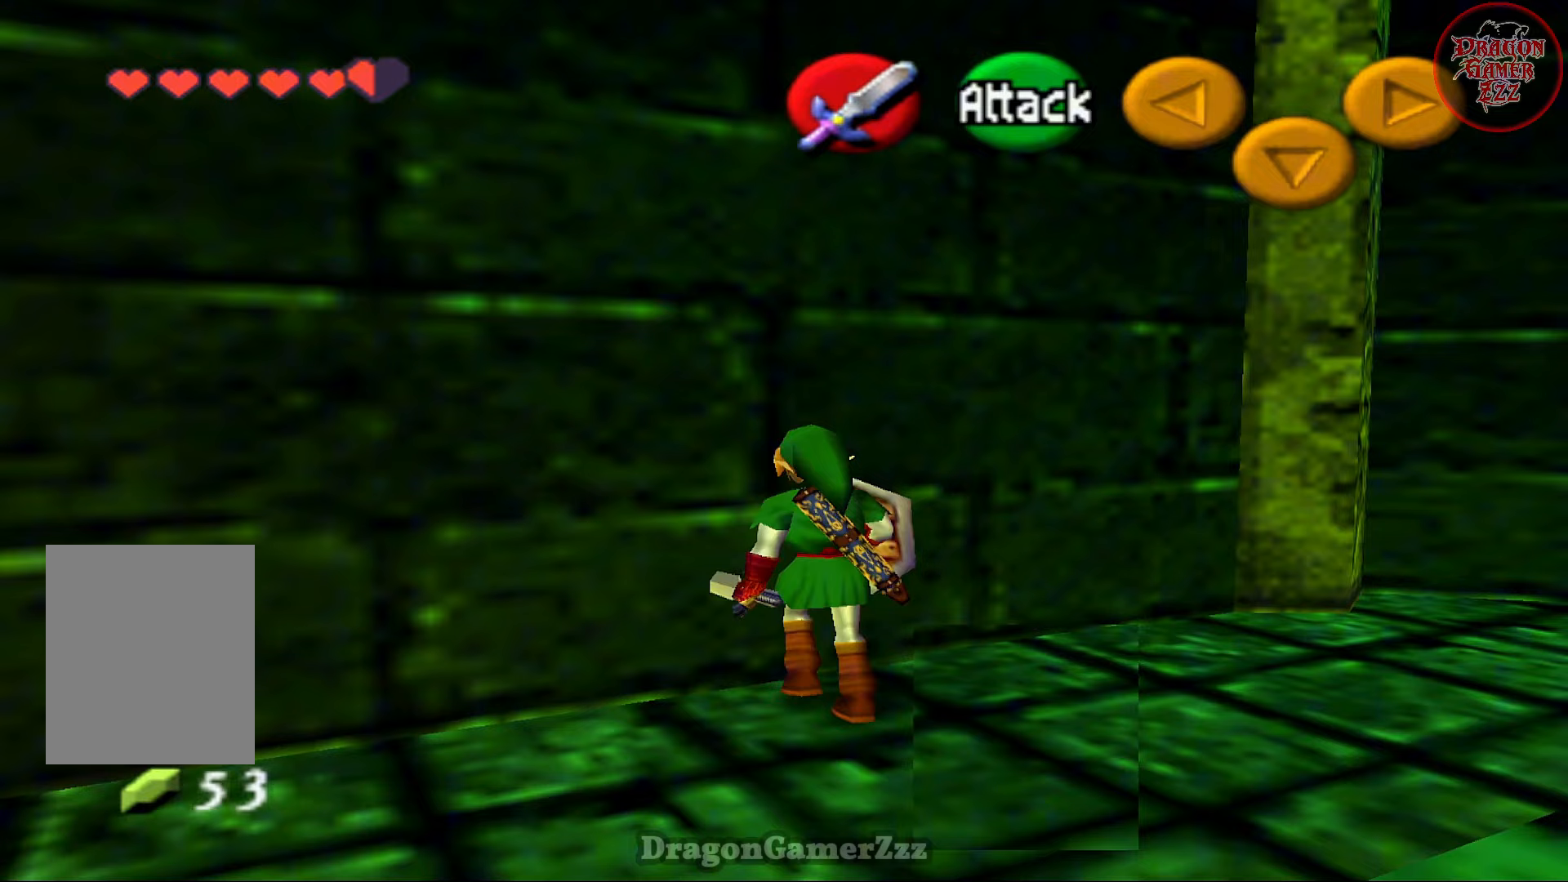
{"buttons": [], "left_stick": "up-right", "events": [[67, "left_stick", "up-right"]]}
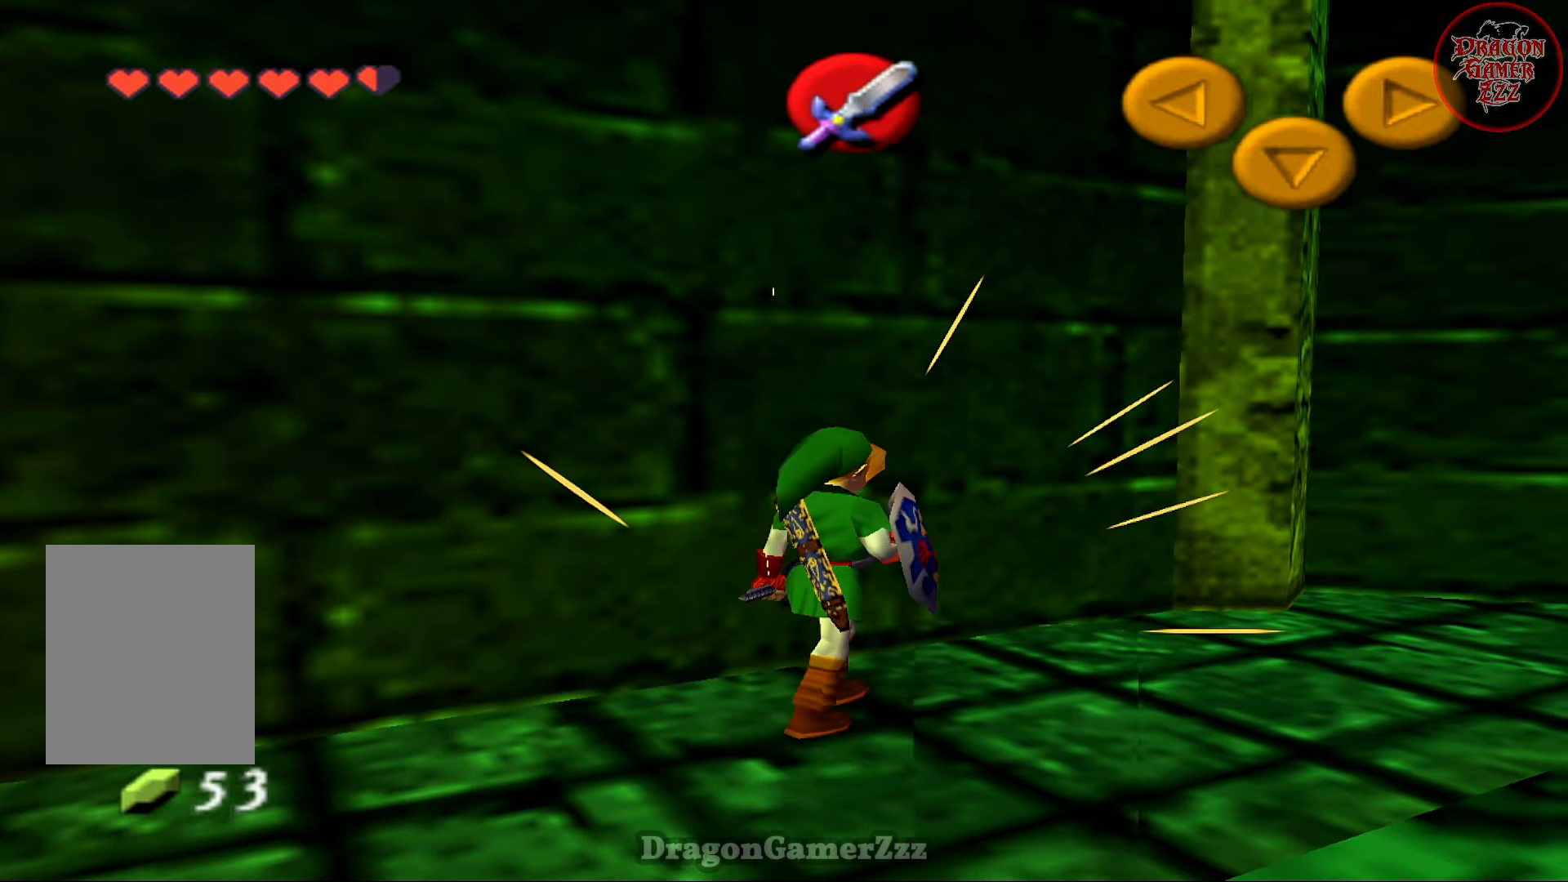
{"buttons": [], "left_stick": "up-right", "events": [[167, "left_stick", "up"], [333, "B", "down"], [483, "B", "up"], [483, "left_stick", "up-right"]]}
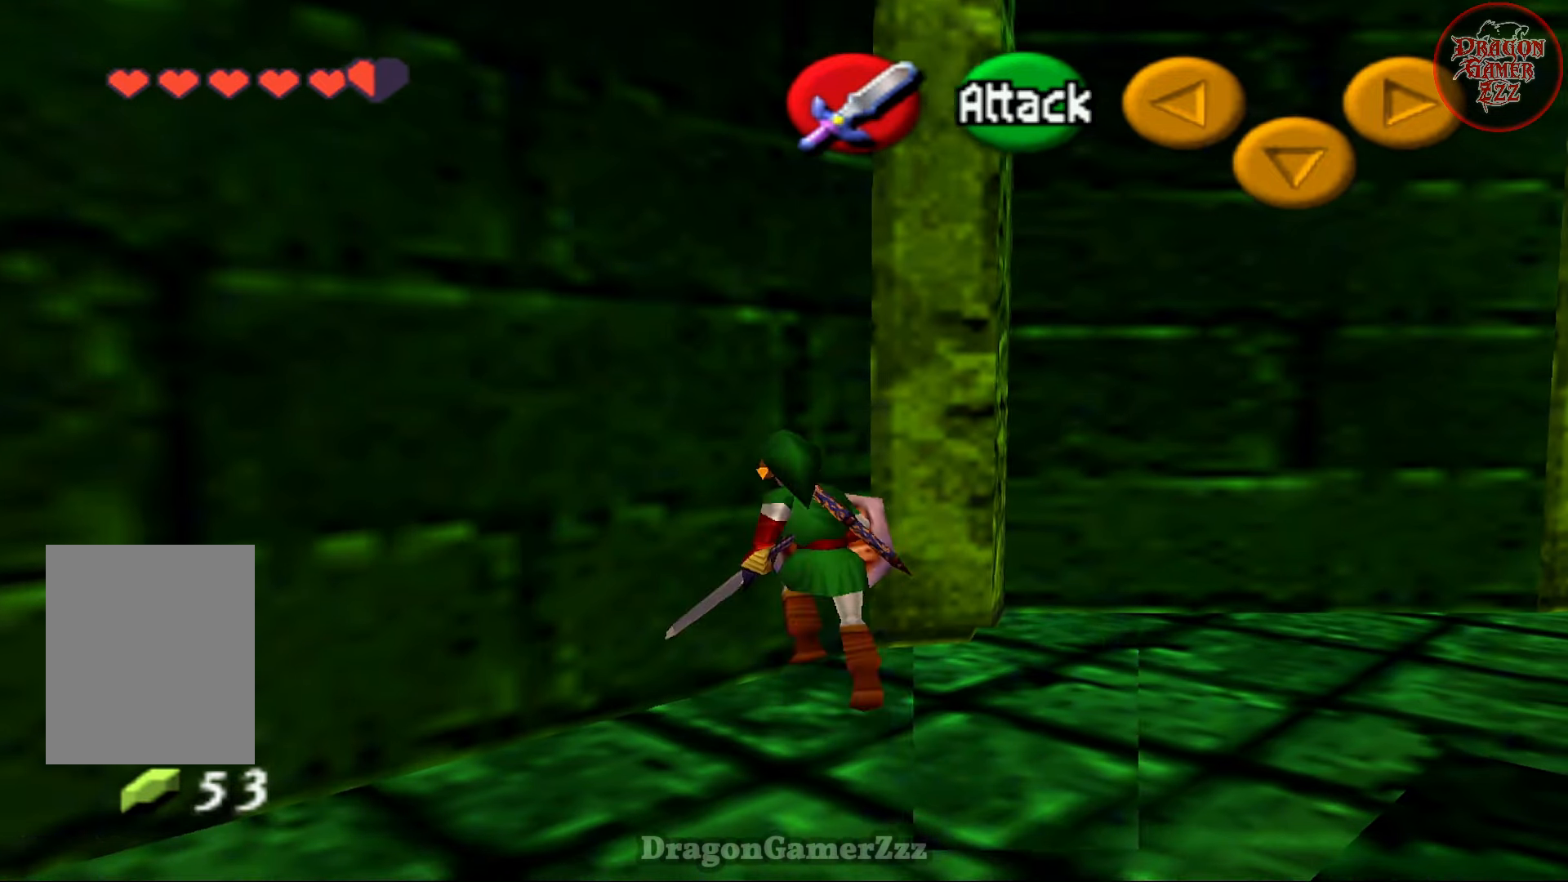
{"buttons": [], "left_stick": "up-right", "events": []}
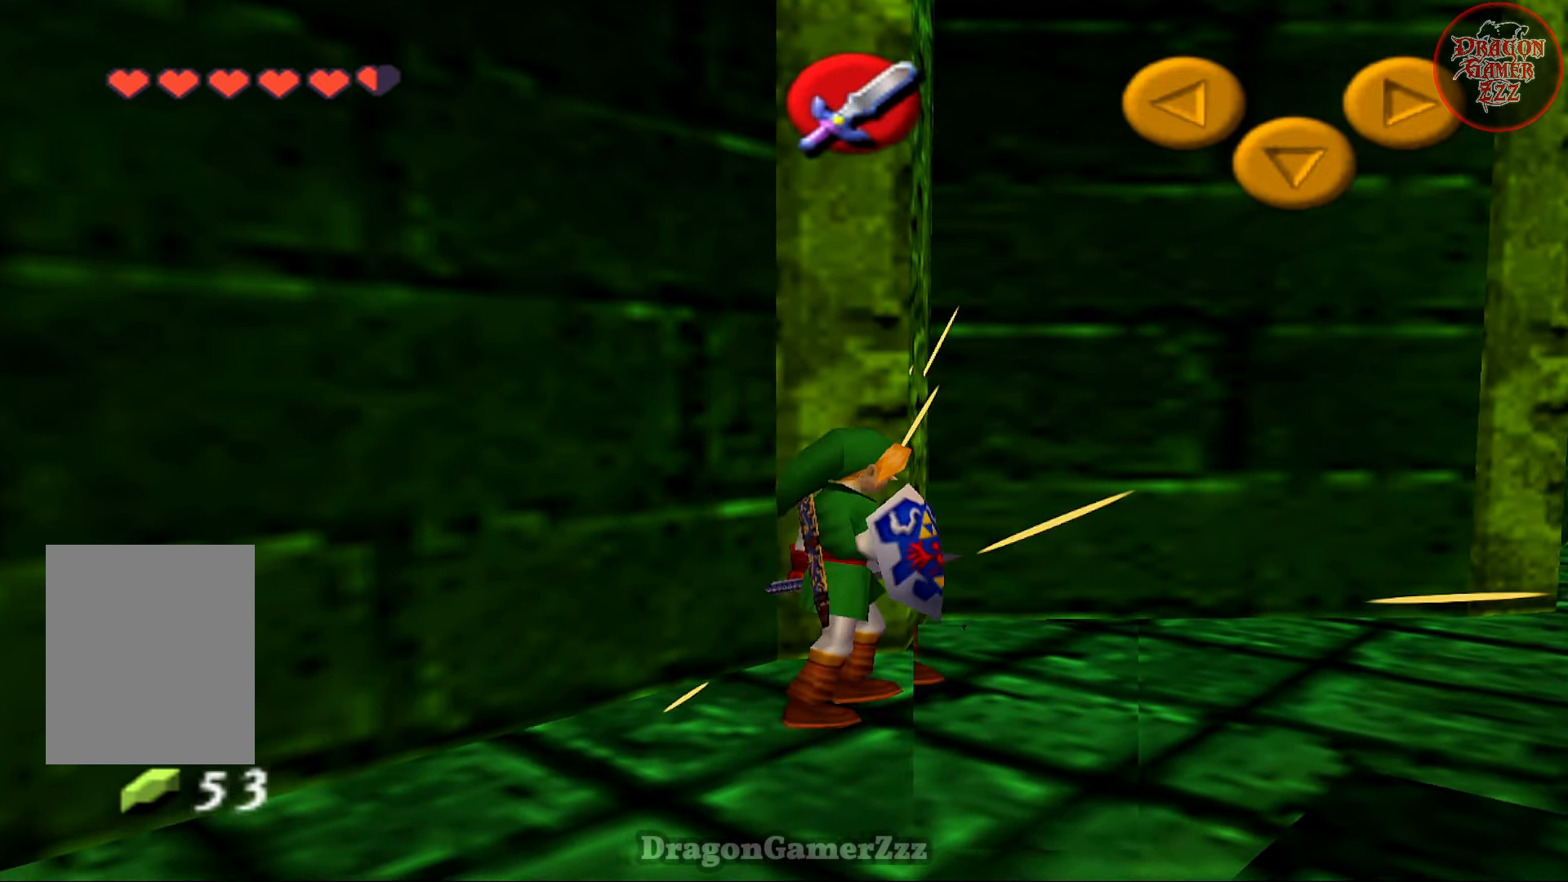
{"buttons": [], "left_stick": "up-right", "events": [[33, "left_stick", "up"], [217, "B", "down"], [333, "left_stick", "up-right"], [367, "B", "up"]]}